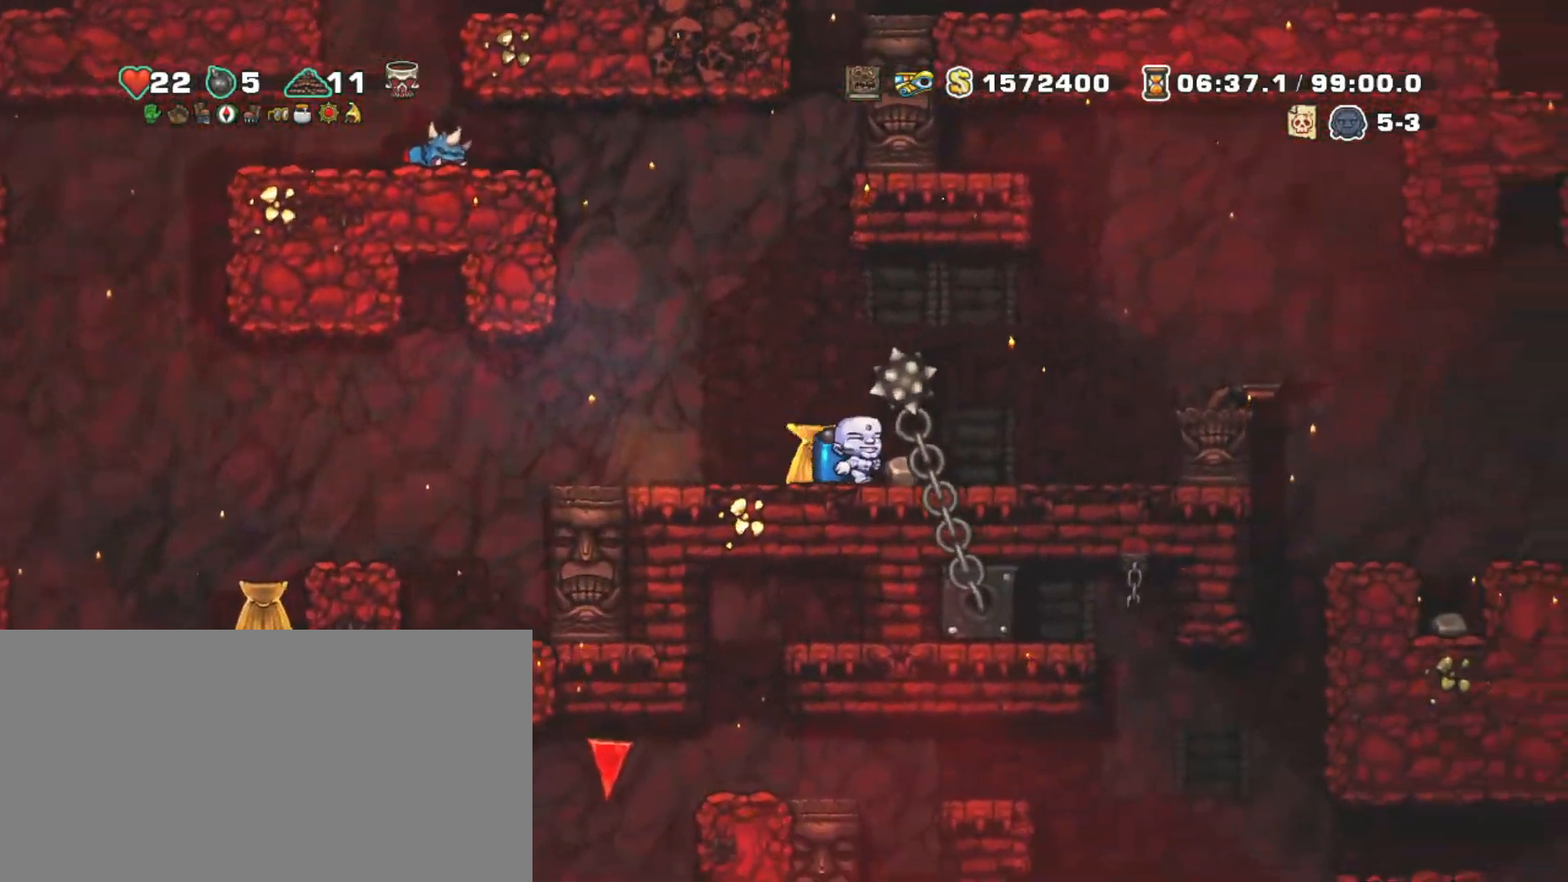
Gameplay with keyboard; each line is a JSON object with the keys held at the frame after it. "events" lists presses ("down") and releases ("up") of "a", "down", "escape", "left", "right", "s", "shift", "space", "tab", "up", "x" and "z" between this image and that frame as [ms after this image, input, new state], when the widget could be followed in between. No other keys are recorded. Mouse input is not recorded.
{"keys": ["shift", "z"], "events": [[167, "right", "up"], [350, "left", "down"], [450, "left", "up"], [450, "z", "down"]]}
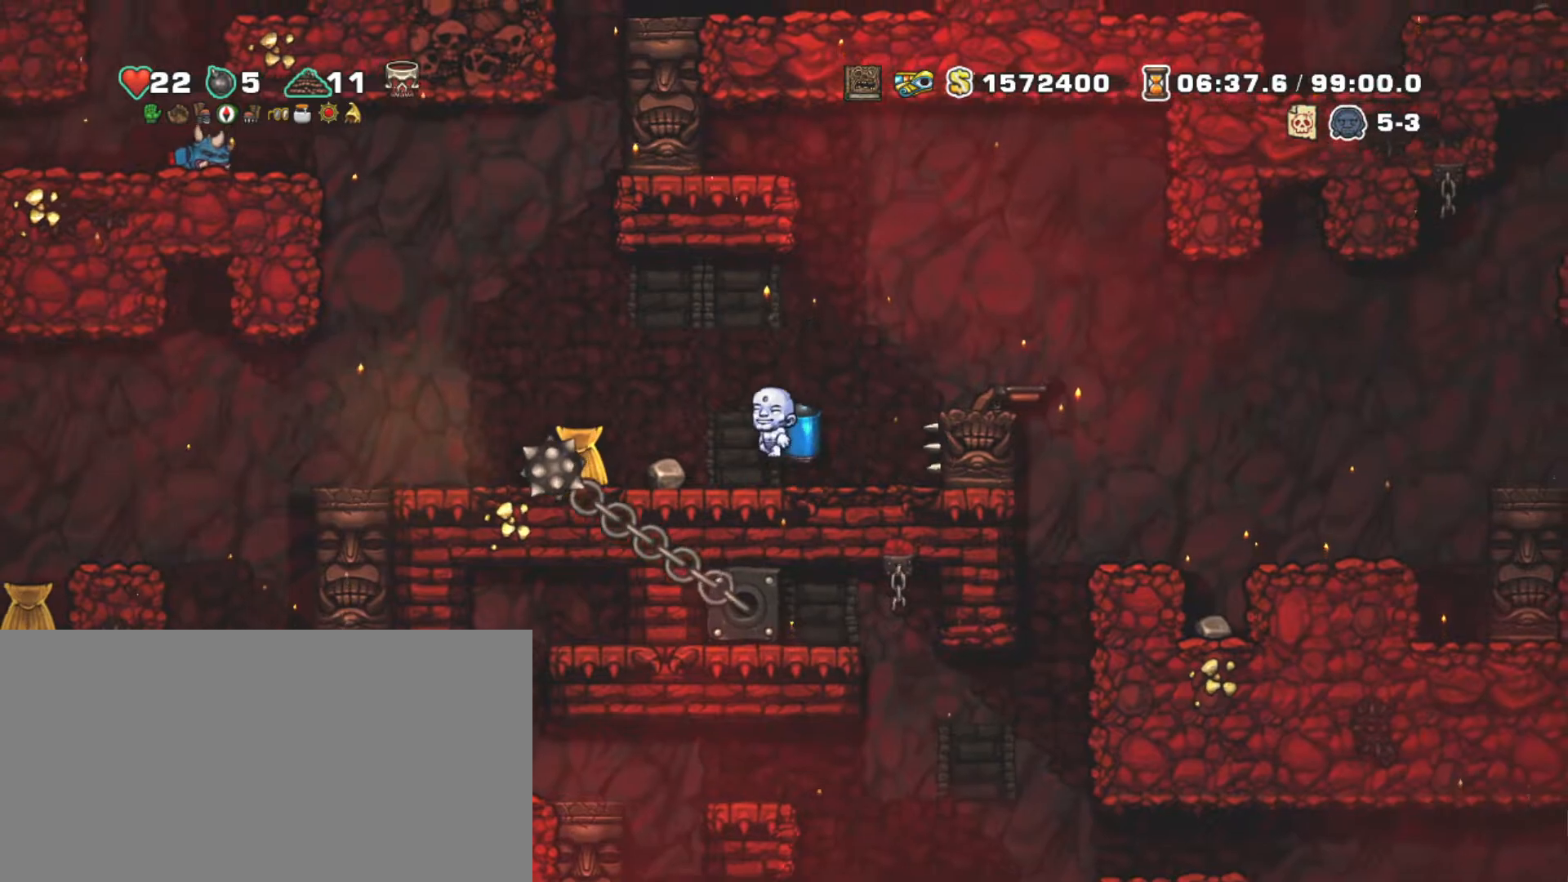
{"keys": ["shift"], "events": [[50, "right", "down"], [50, "z", "up"], [133, "z", "down"], [233, "z", "up"], [500, "right", "up"]]}
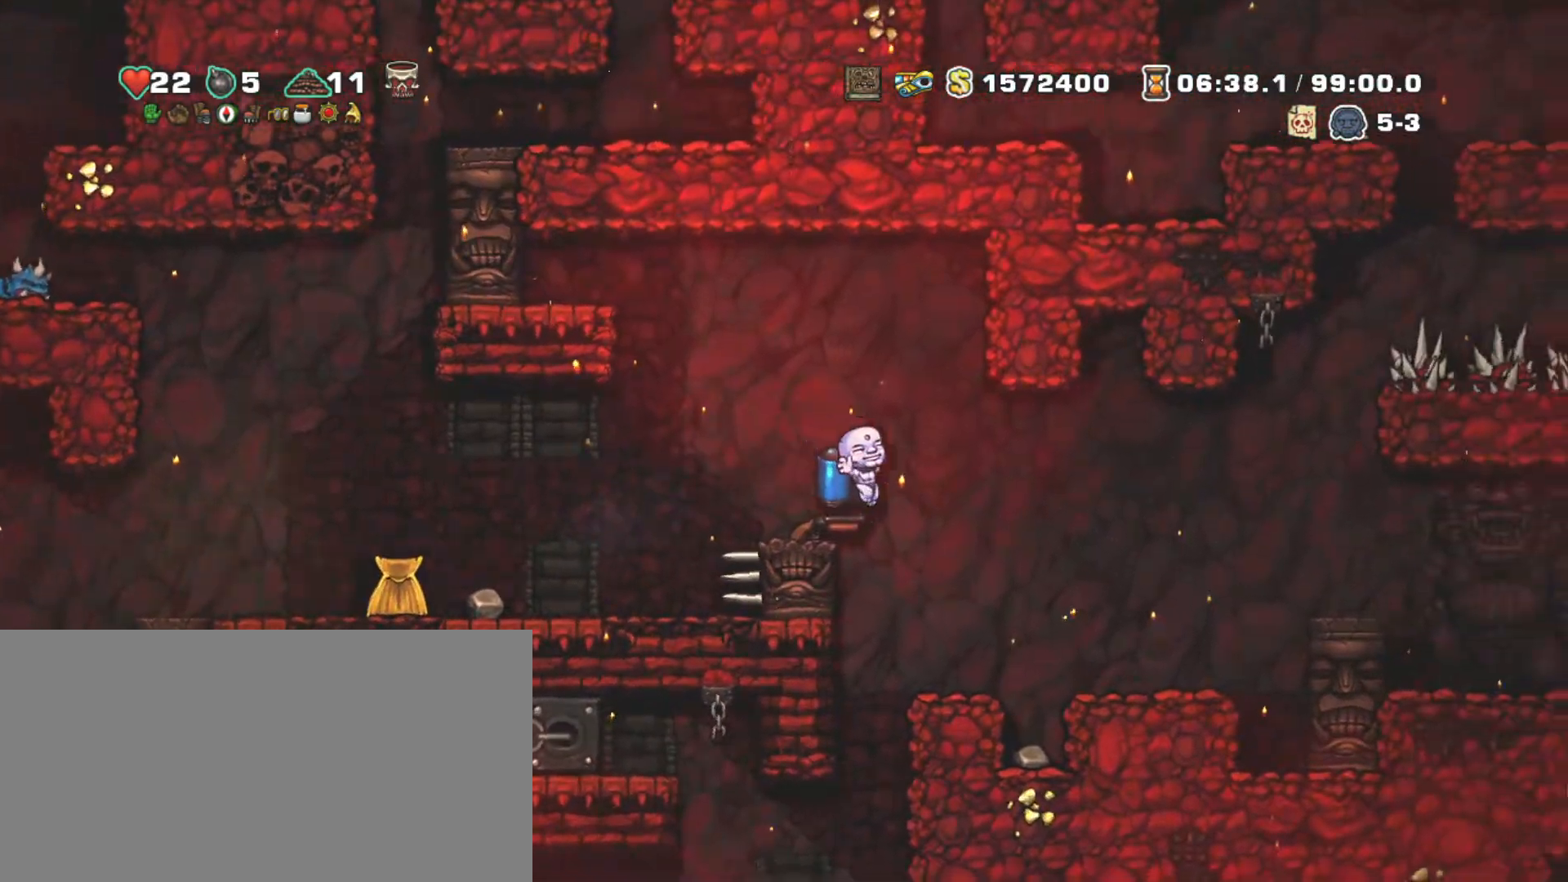
{"keys": ["shift"], "events": []}
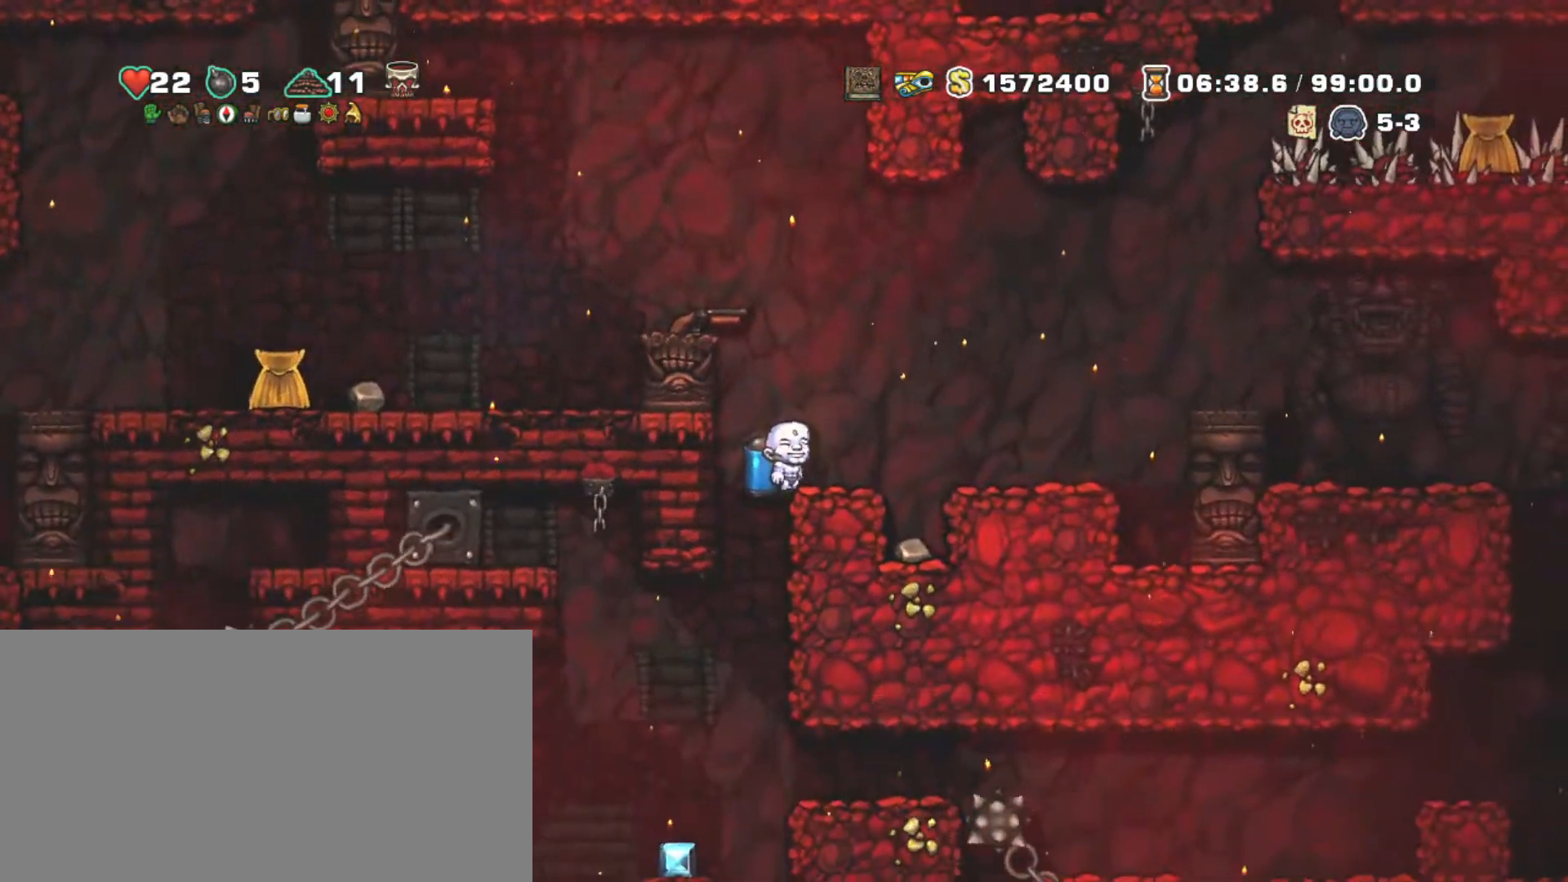
{"keys": ["shift"], "events": [[67, "left", "down"], [167, "left", "up"], [217, "x", "down"], [300, "x", "up"]]}
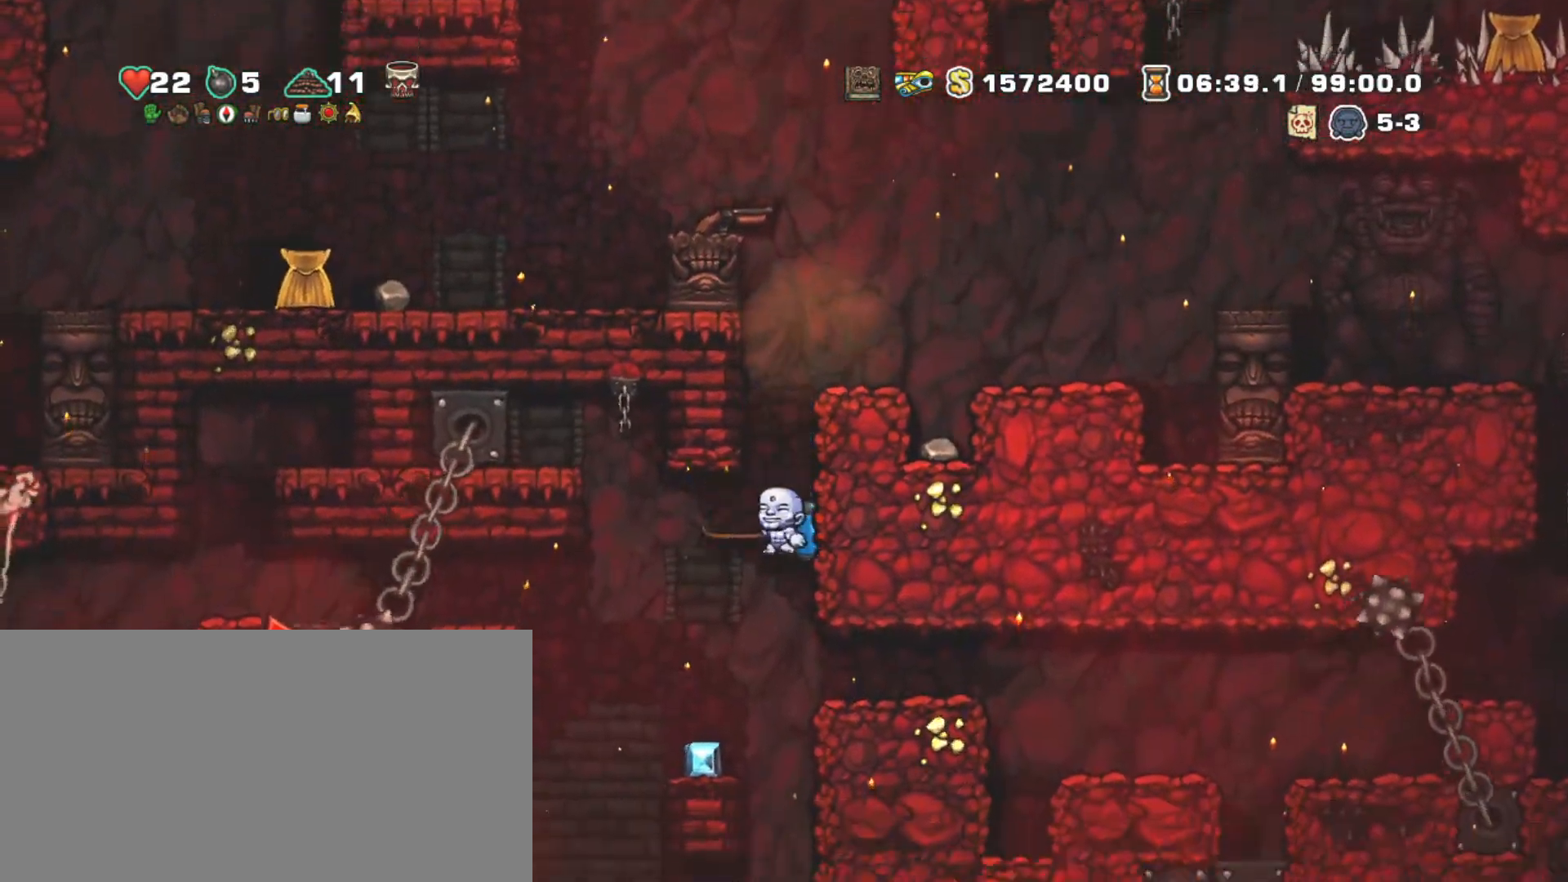
{"keys": ["down", "right", "shift", "z"], "events": [[83, "z", "down"], [183, "z", "up"], [267, "right", "down"], [417, "down", "down"], [467, "z", "down"]]}
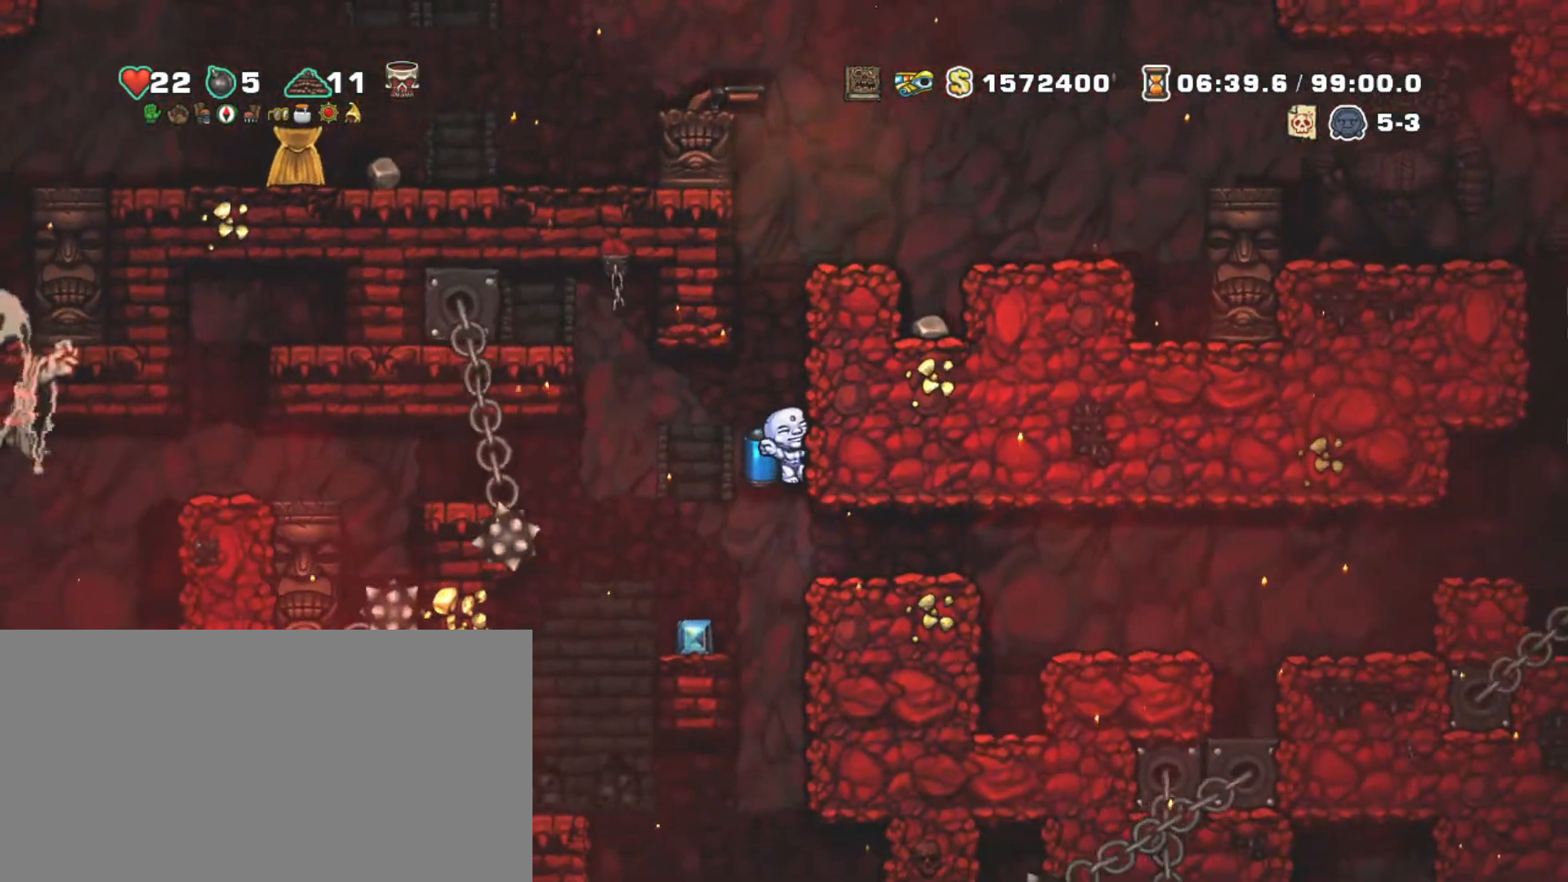
{"keys": ["shift"], "events": [[67, "down", "up"], [67, "z", "up"], [283, "left", "down"], [283, "right", "up"], [383, "left", "up"]]}
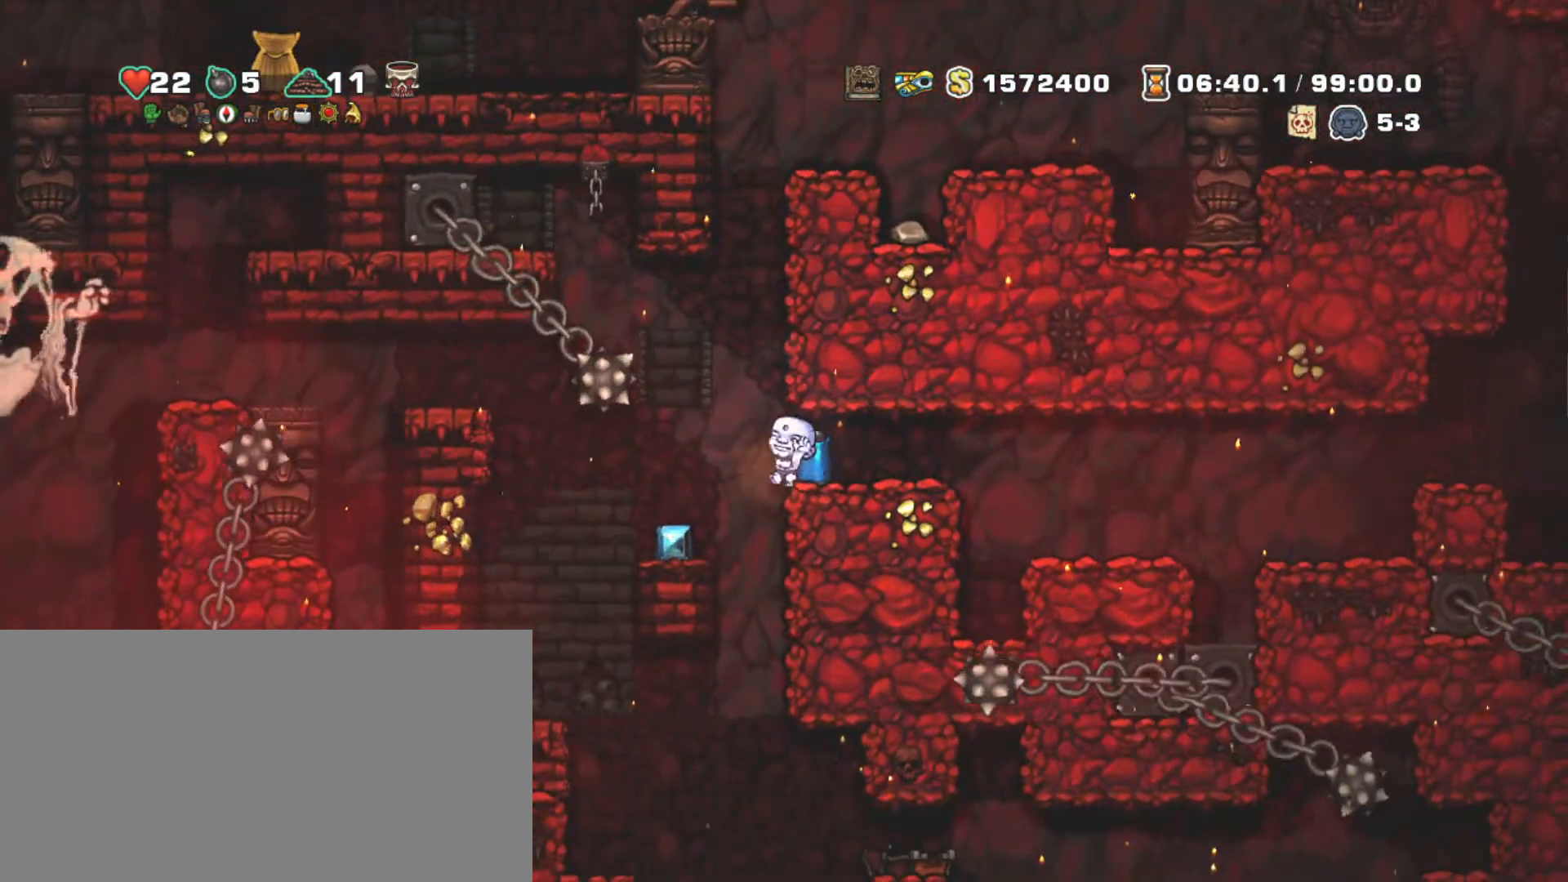
{"keys": ["shift"], "events": [[167, "right", "down"], [167, "shift", "up"], [217, "right", "up"], [350, "shift", "down"]]}
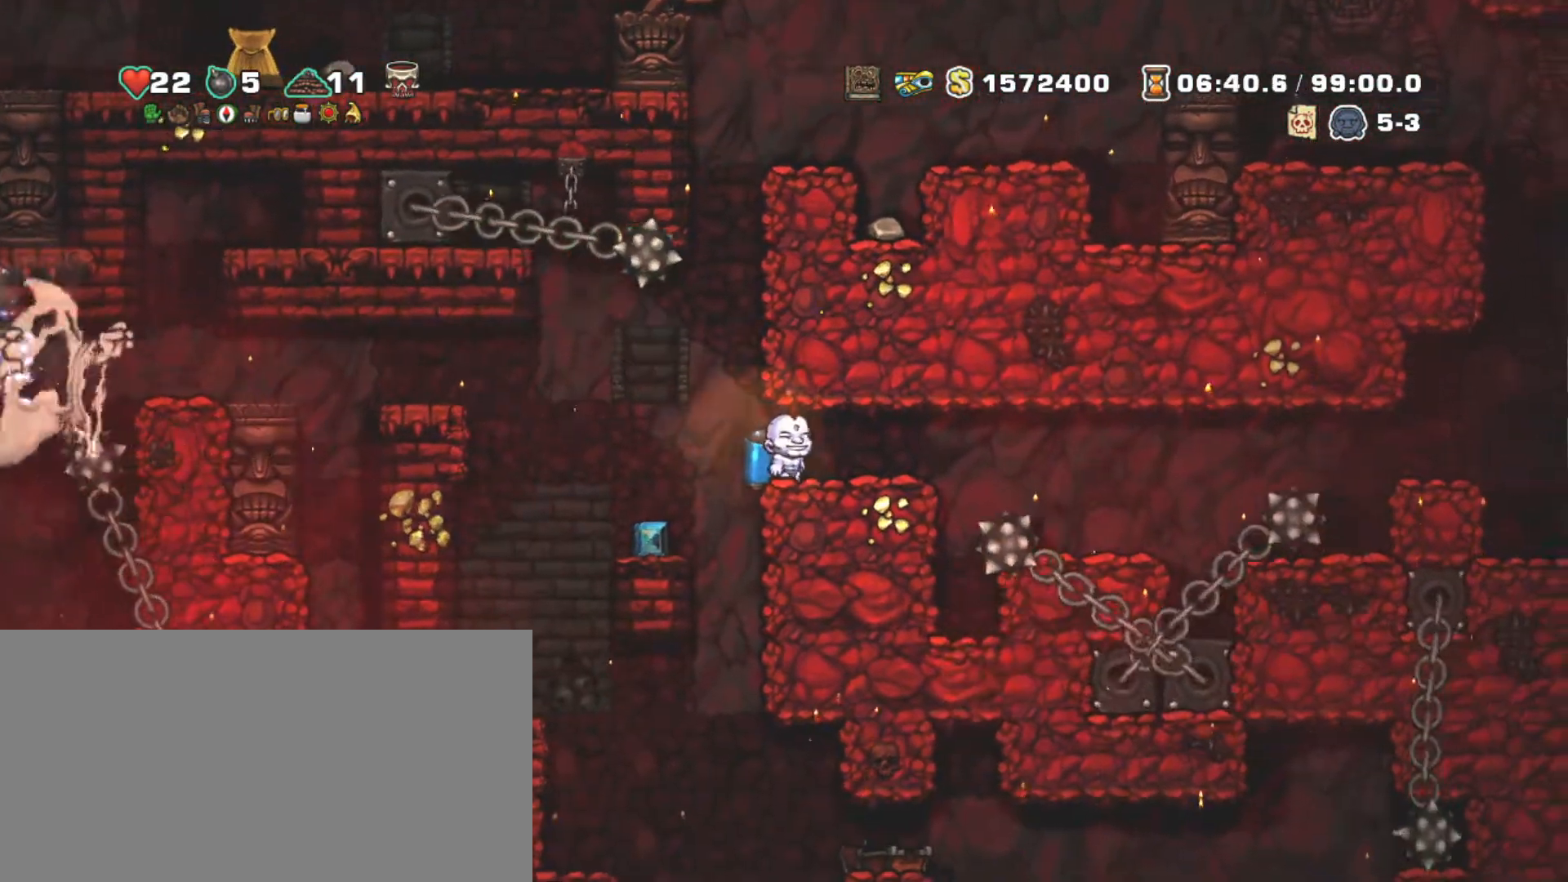
{"keys": ["shift"], "events": []}
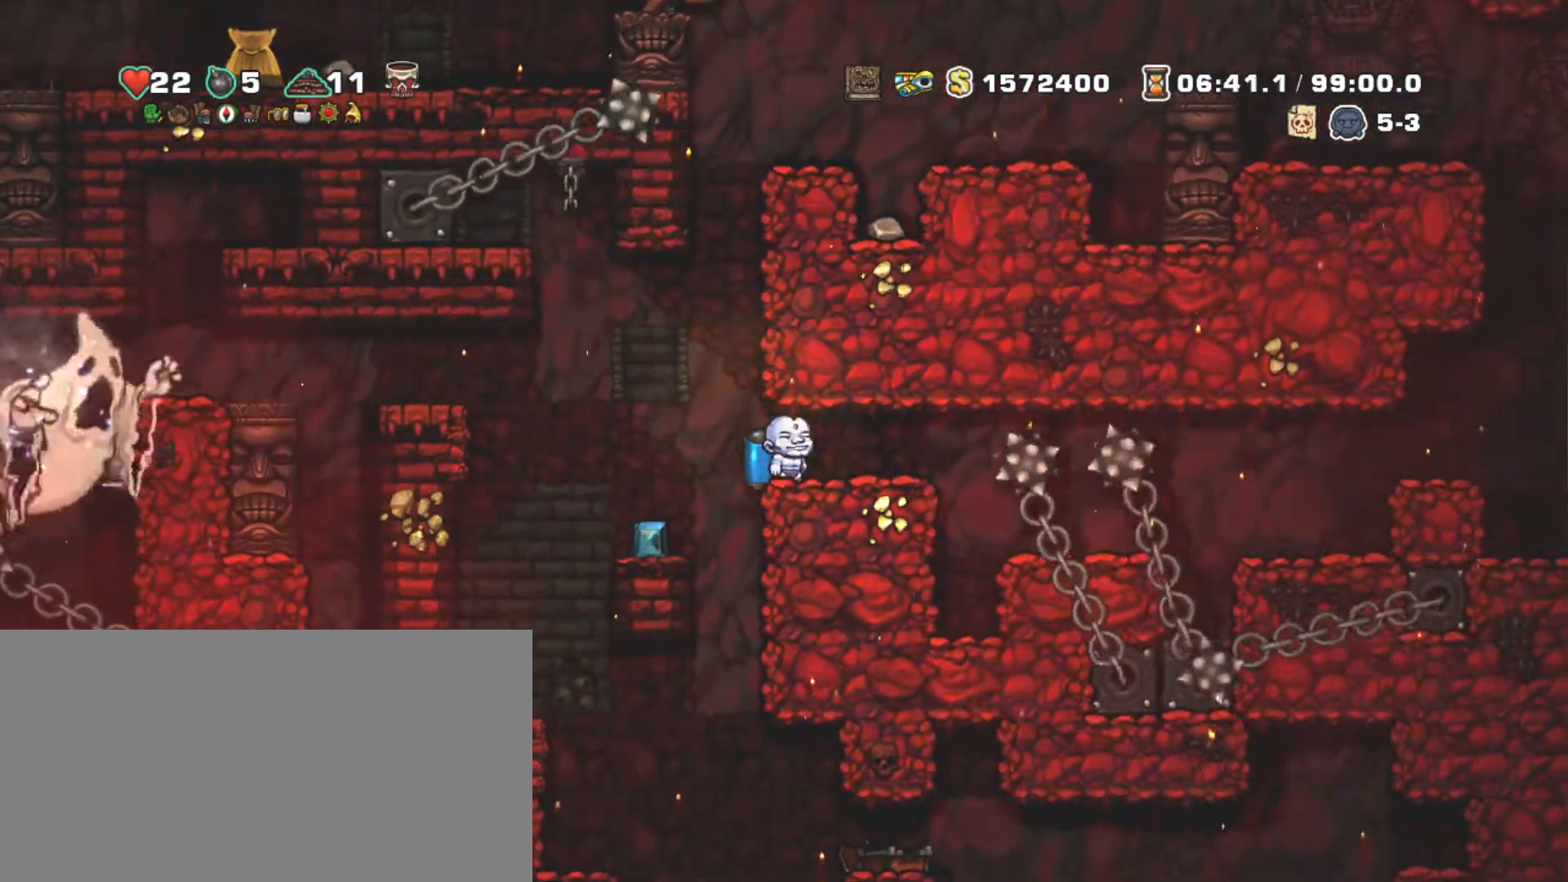
{"keys": ["right", "shift"], "events": [[433, "right", "down"]]}
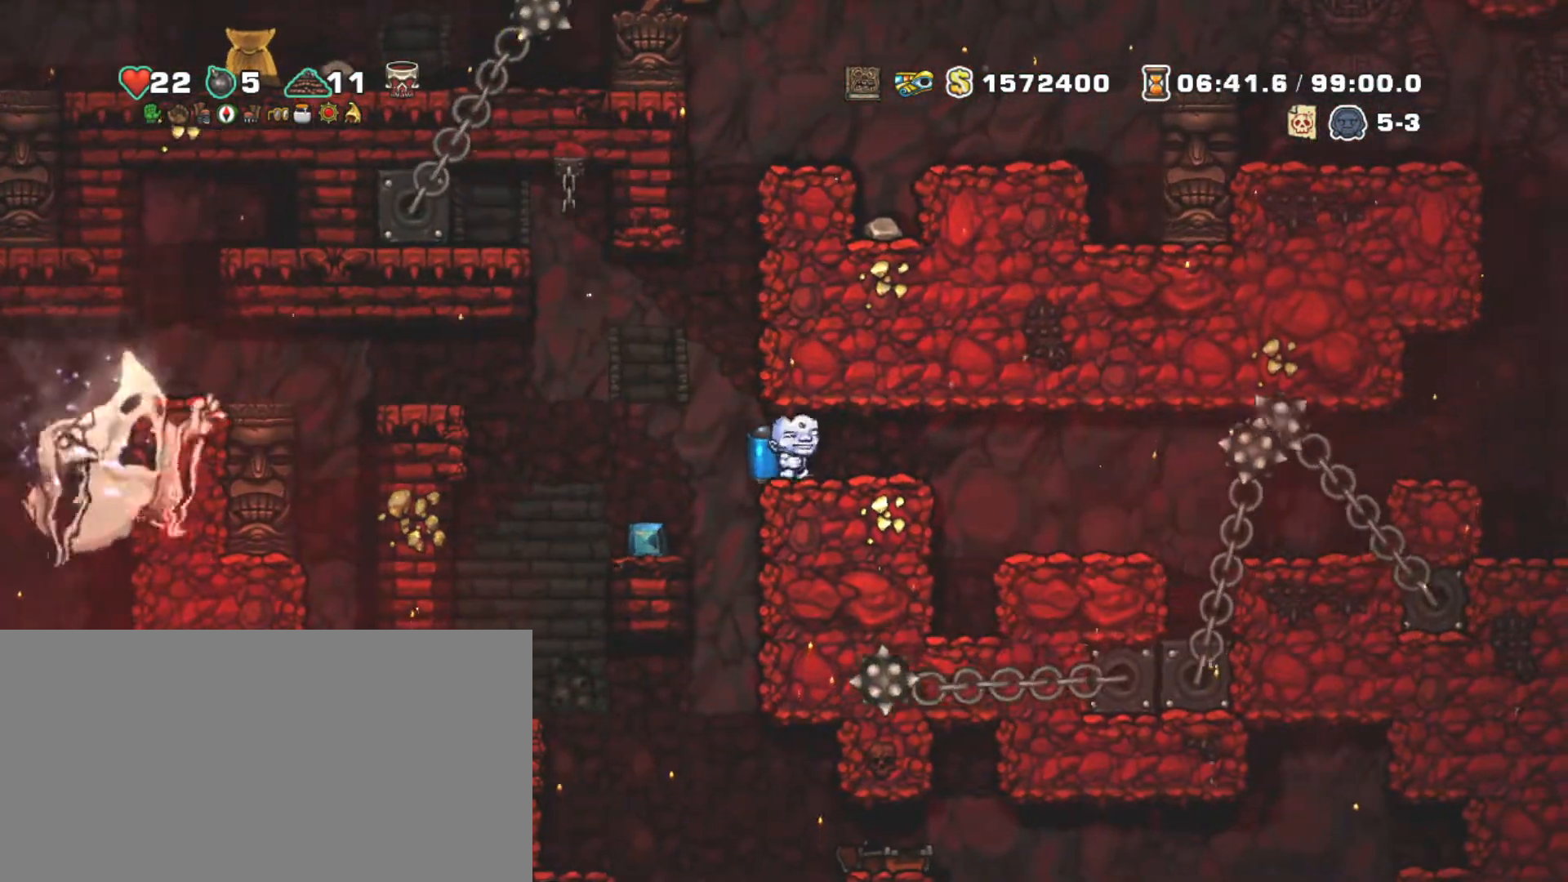
{"keys": ["right", "shift"], "events": [[317, "right", "up"], [483, "right", "down"]]}
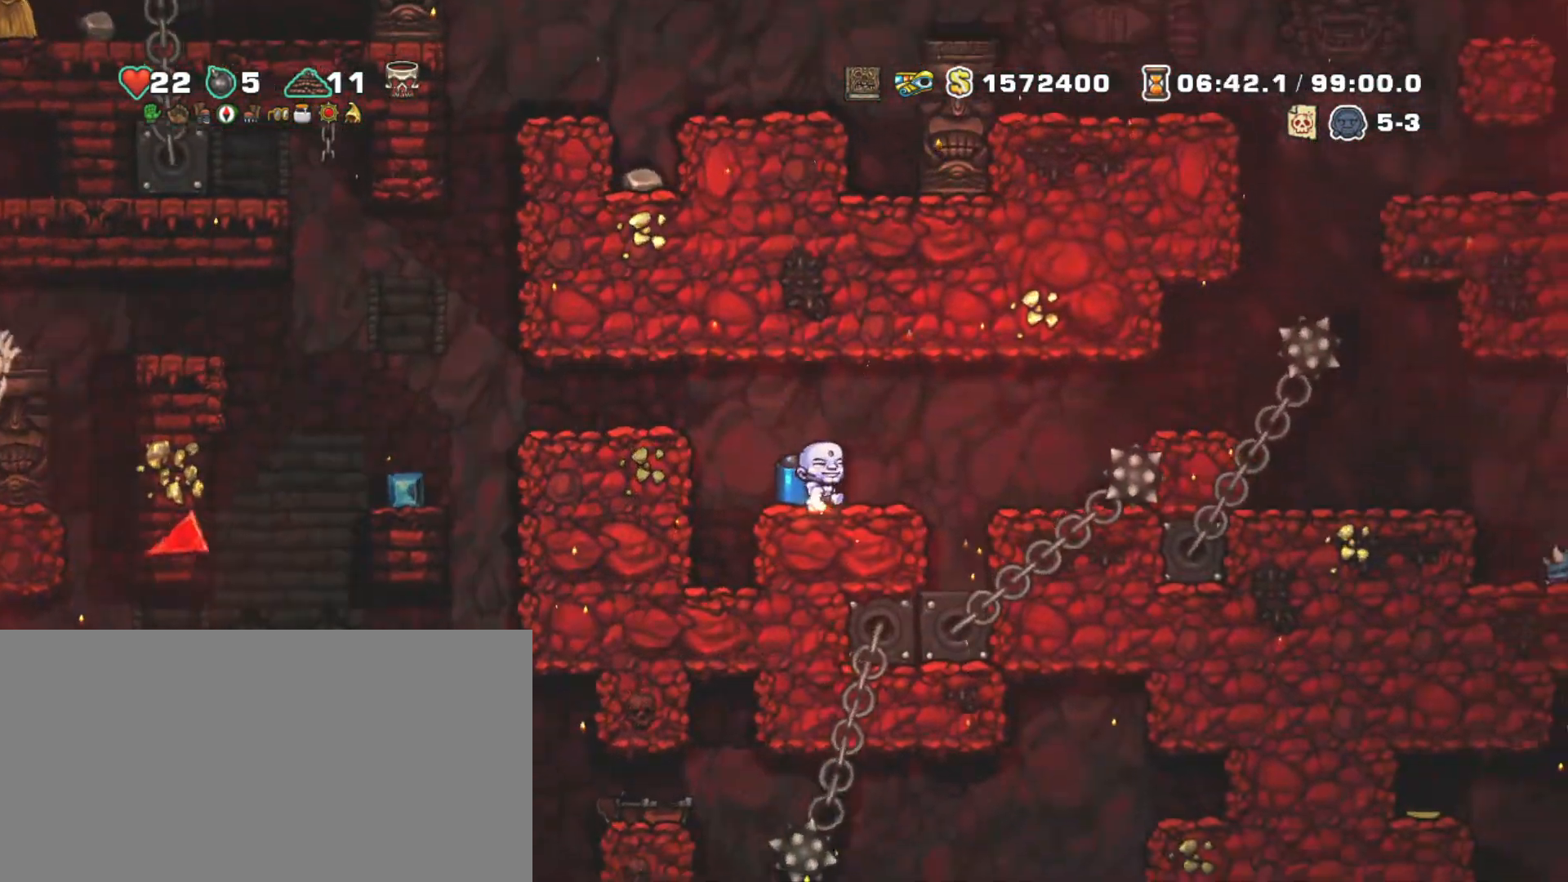
{"keys": ["right", "shift", "z"], "events": [[83, "z", "down"], [183, "z", "up"], [267, "z", "down"], [367, "z", "up"], [417, "z", "down"]]}
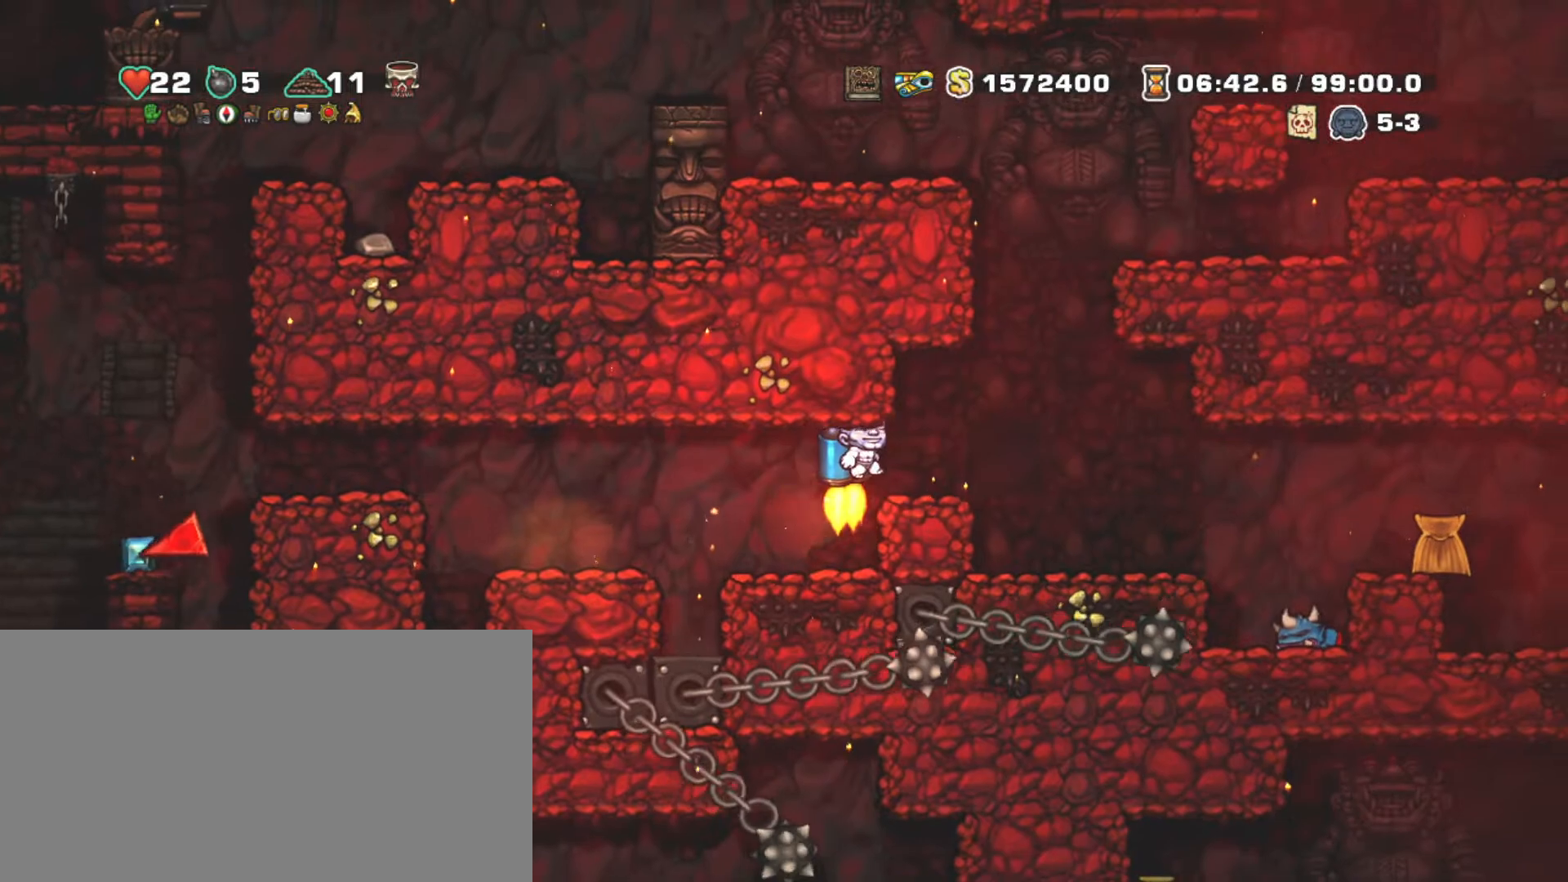
{"keys": ["left", "shift"], "events": [[17, "z", "up"], [250, "right", "up"], [333, "left", "down"]]}
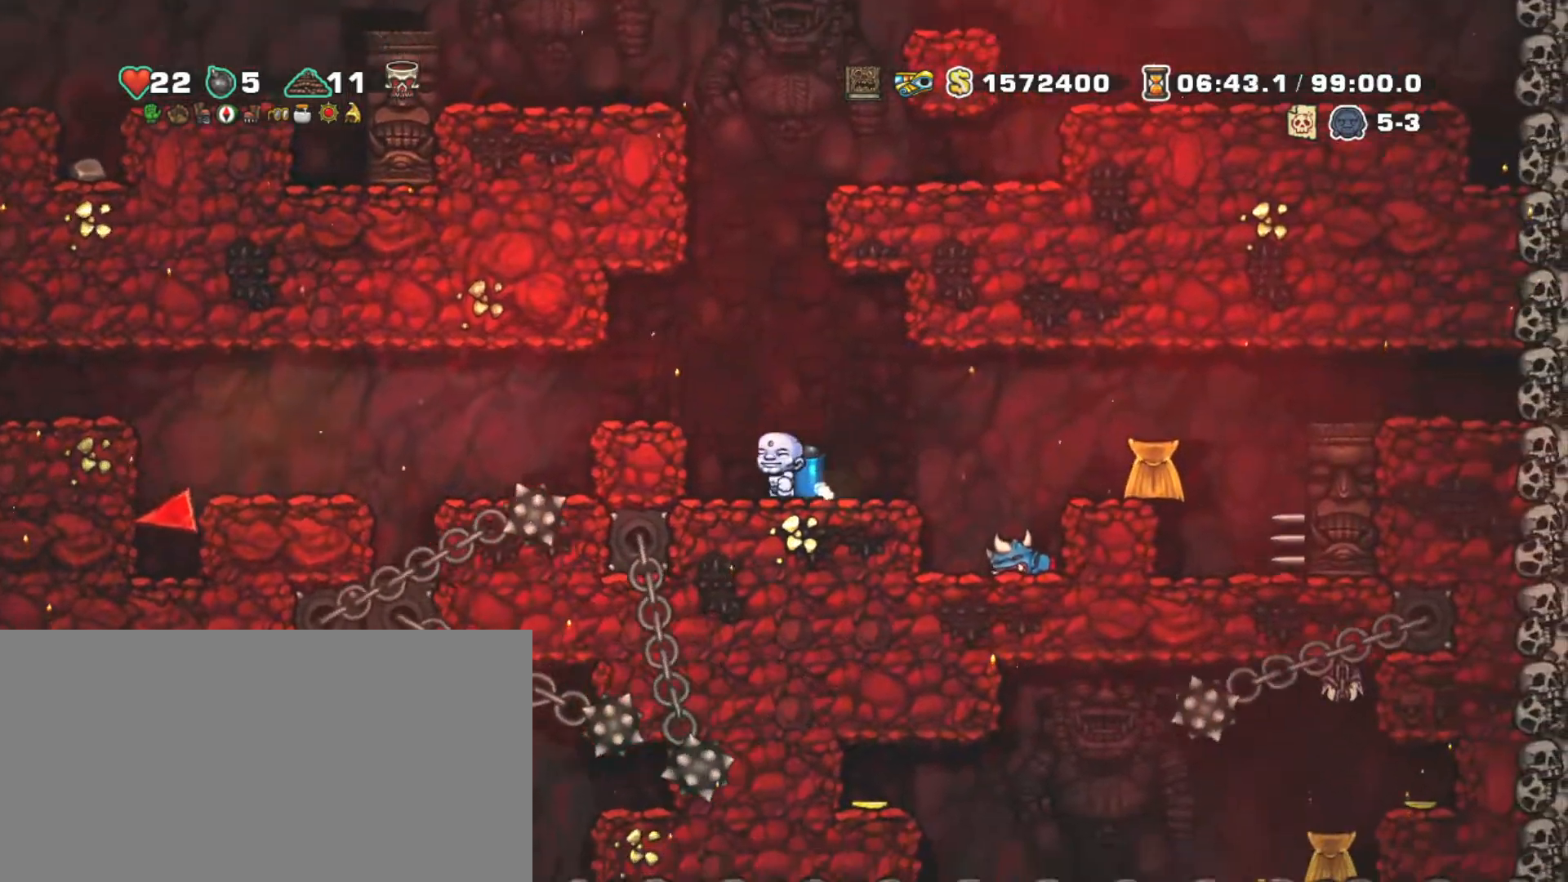
{"keys": ["shift"], "events": [[217, "left", "up"]]}
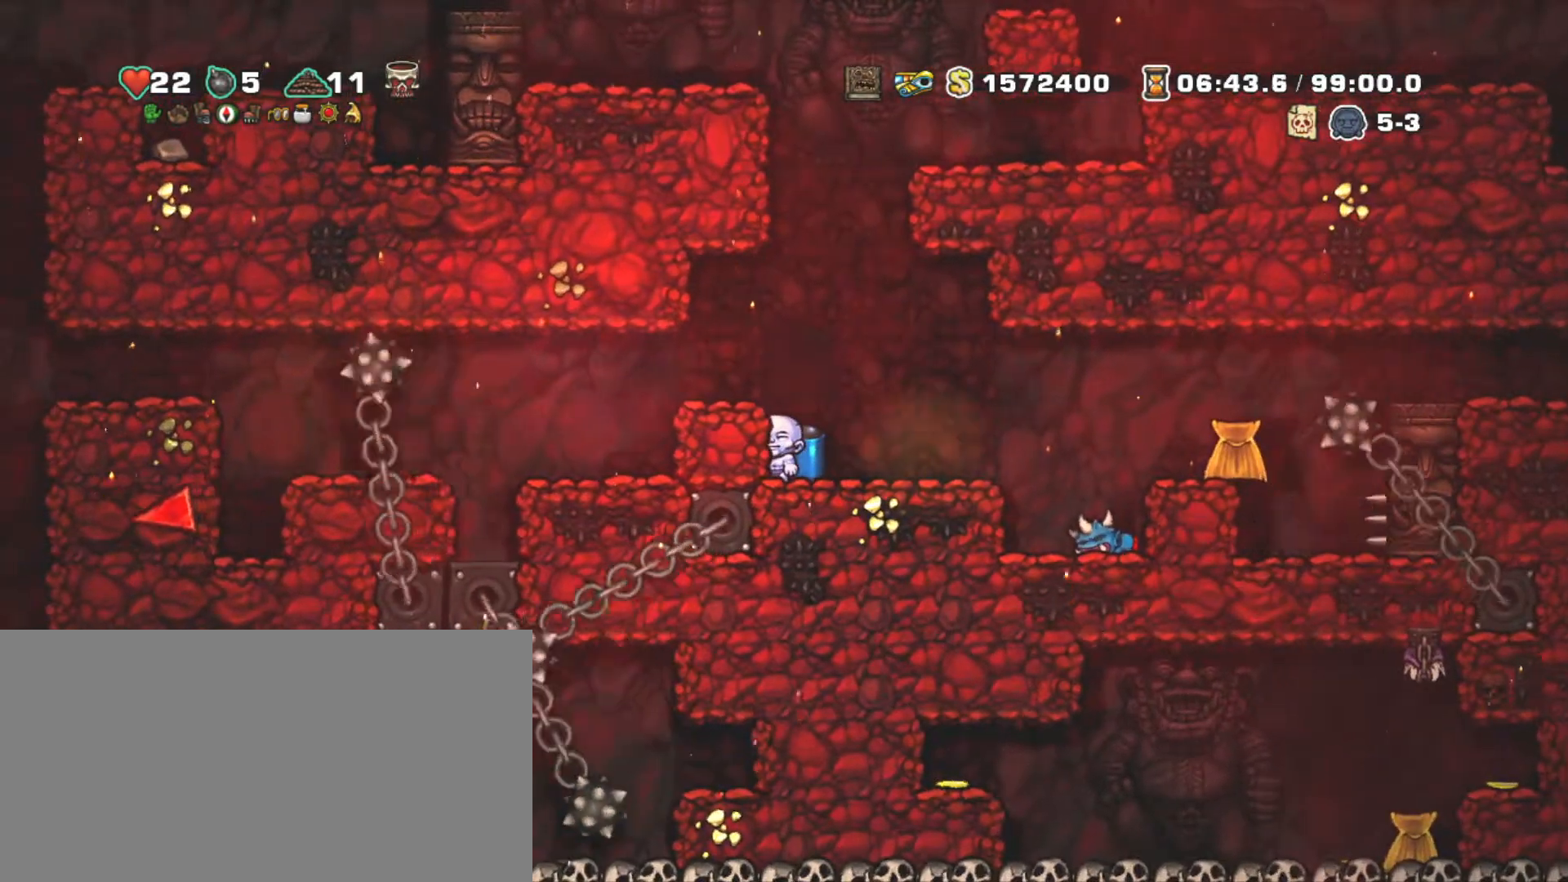
{"keys": ["shift"], "events": []}
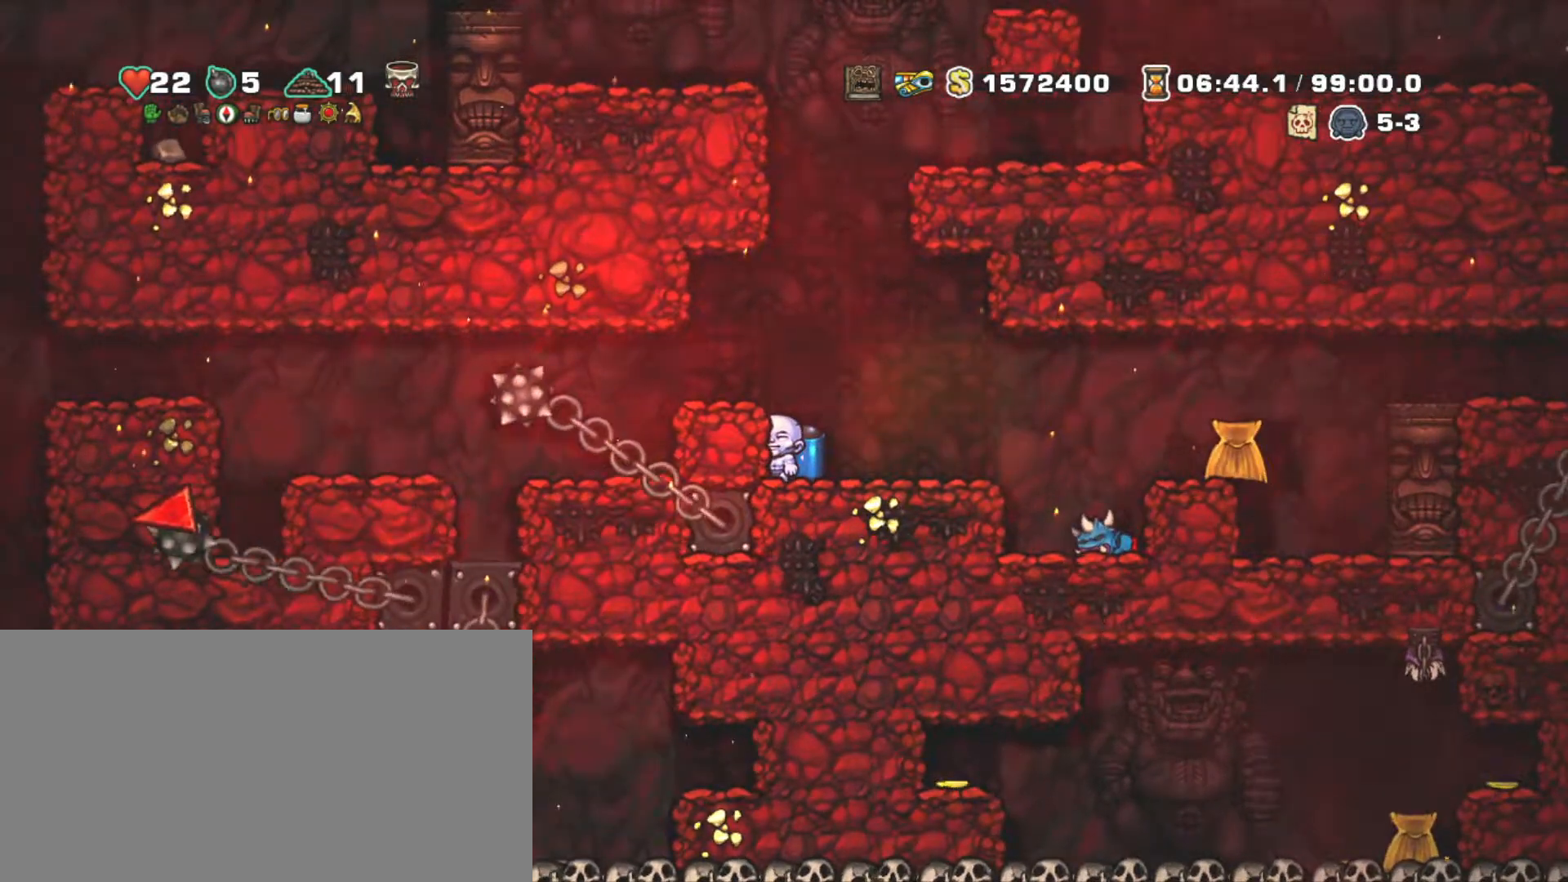
{"keys": ["shift"], "events": []}
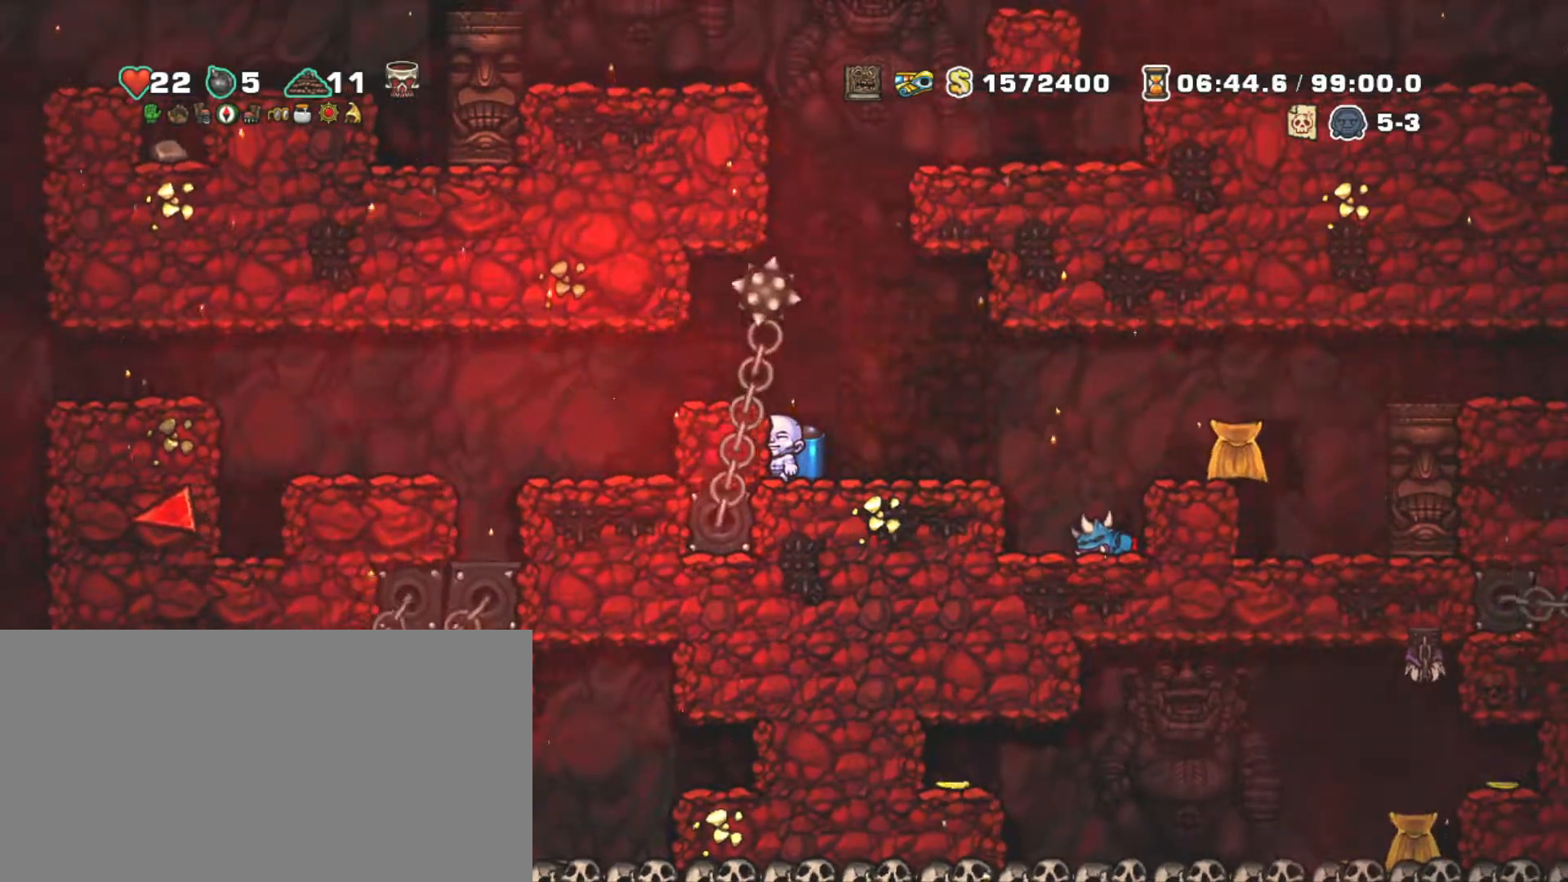
{"keys": ["shift"], "events": []}
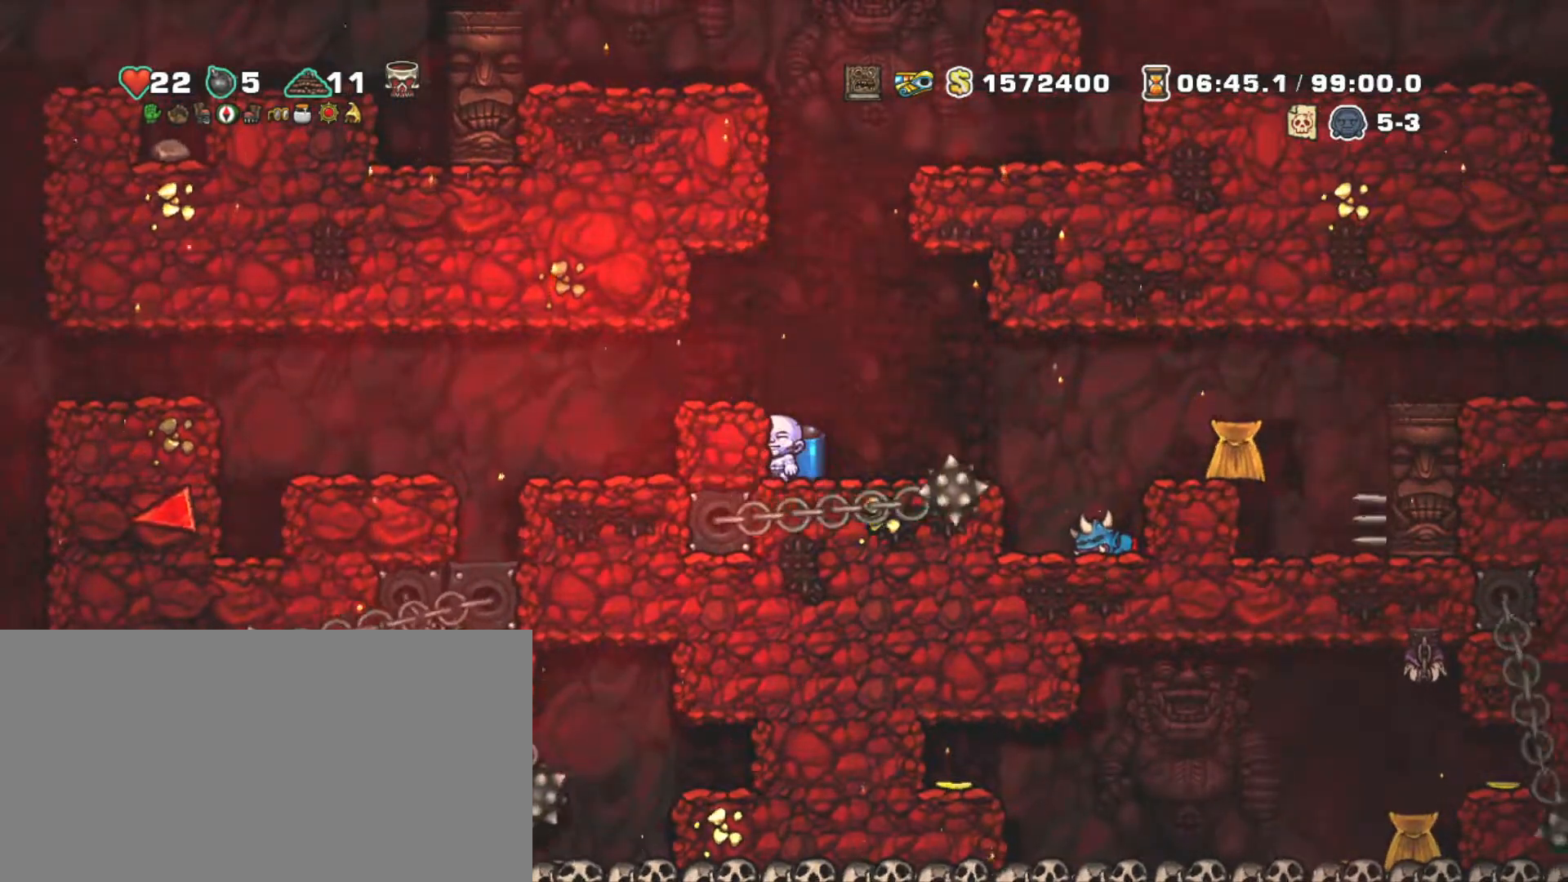
{"keys": ["shift"], "events": []}
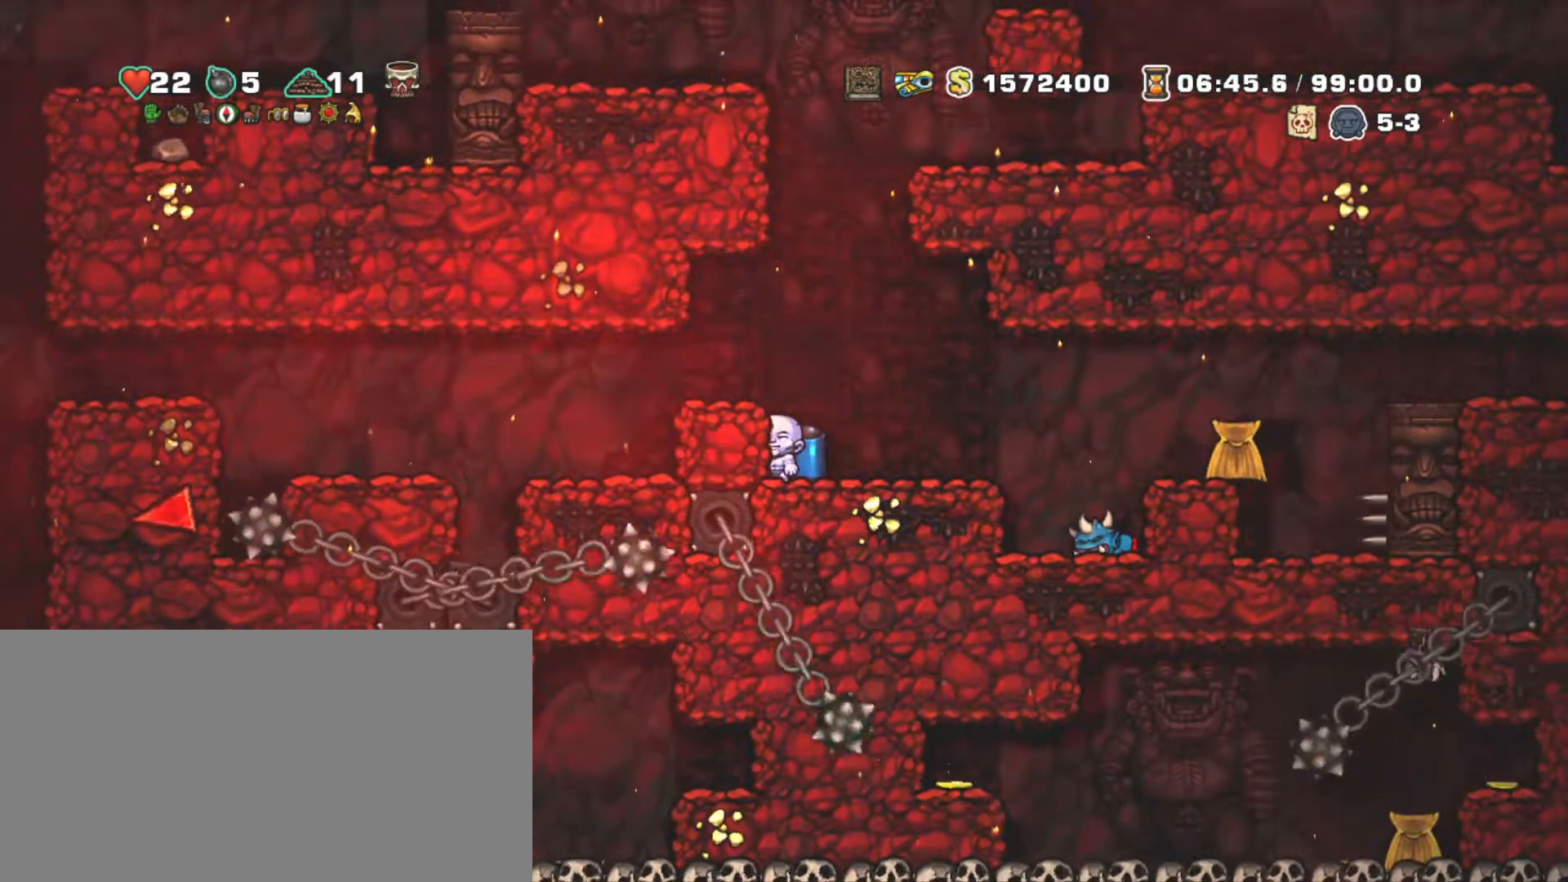
{"keys": ["shift"], "events": []}
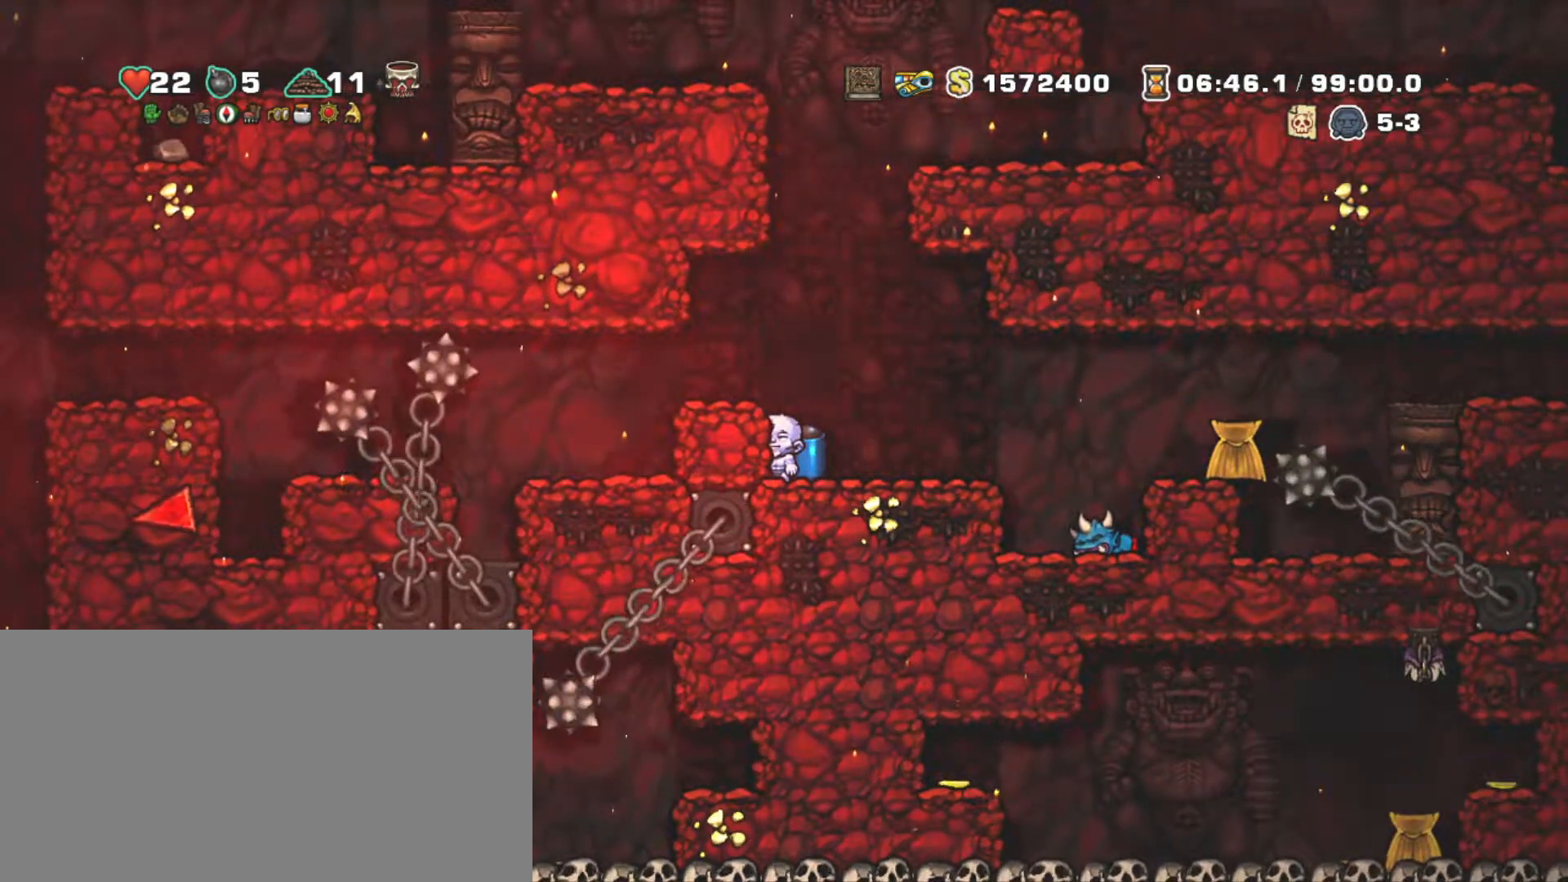
{"keys": ["shift"], "events": []}
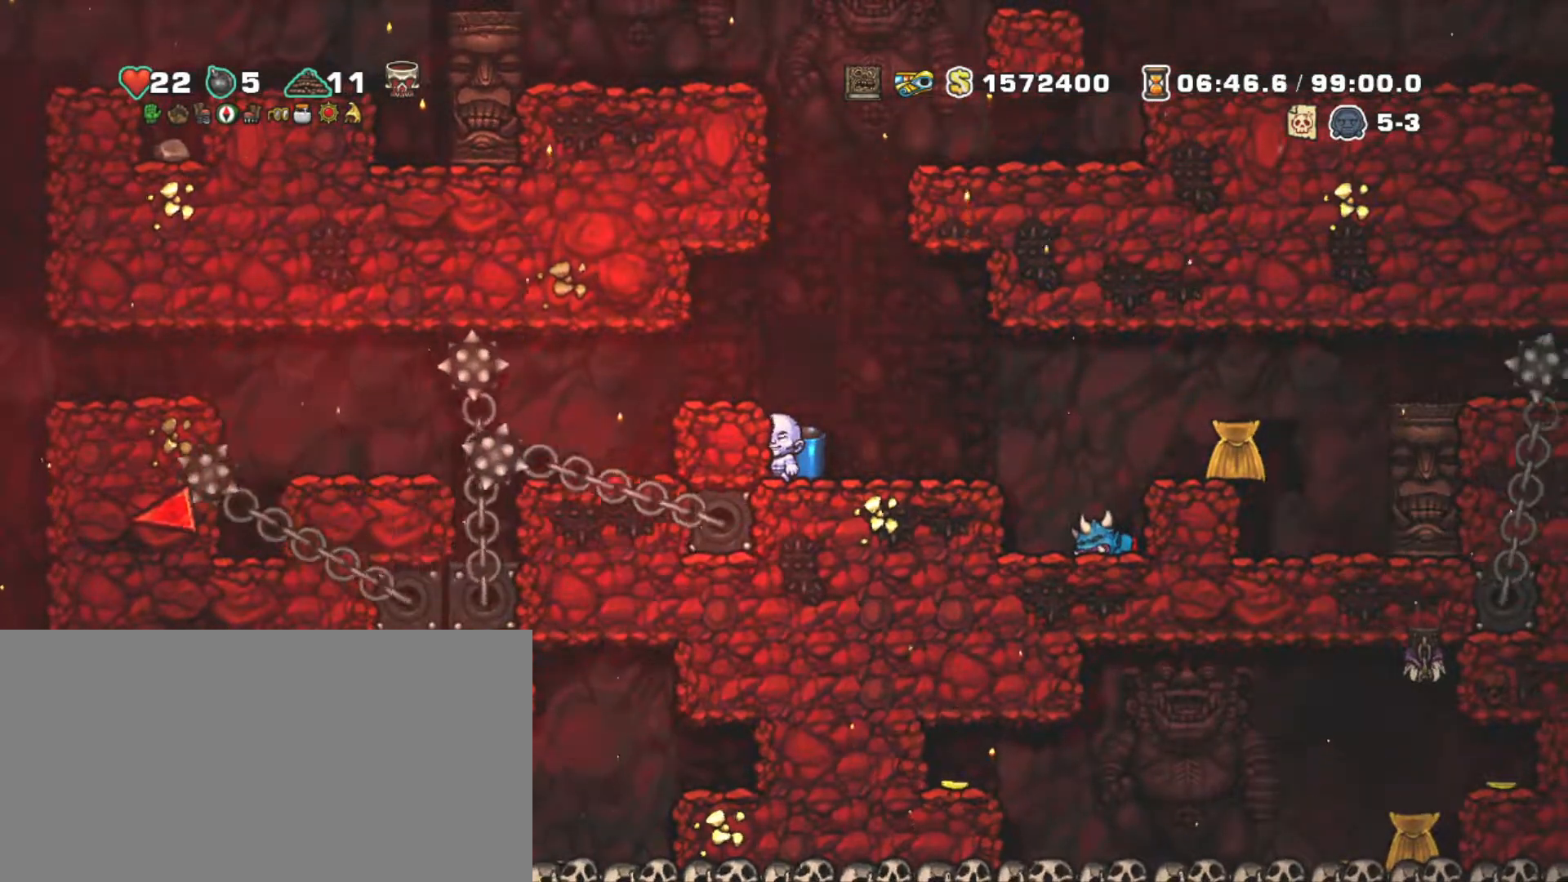
{"keys": ["shift"], "events": []}
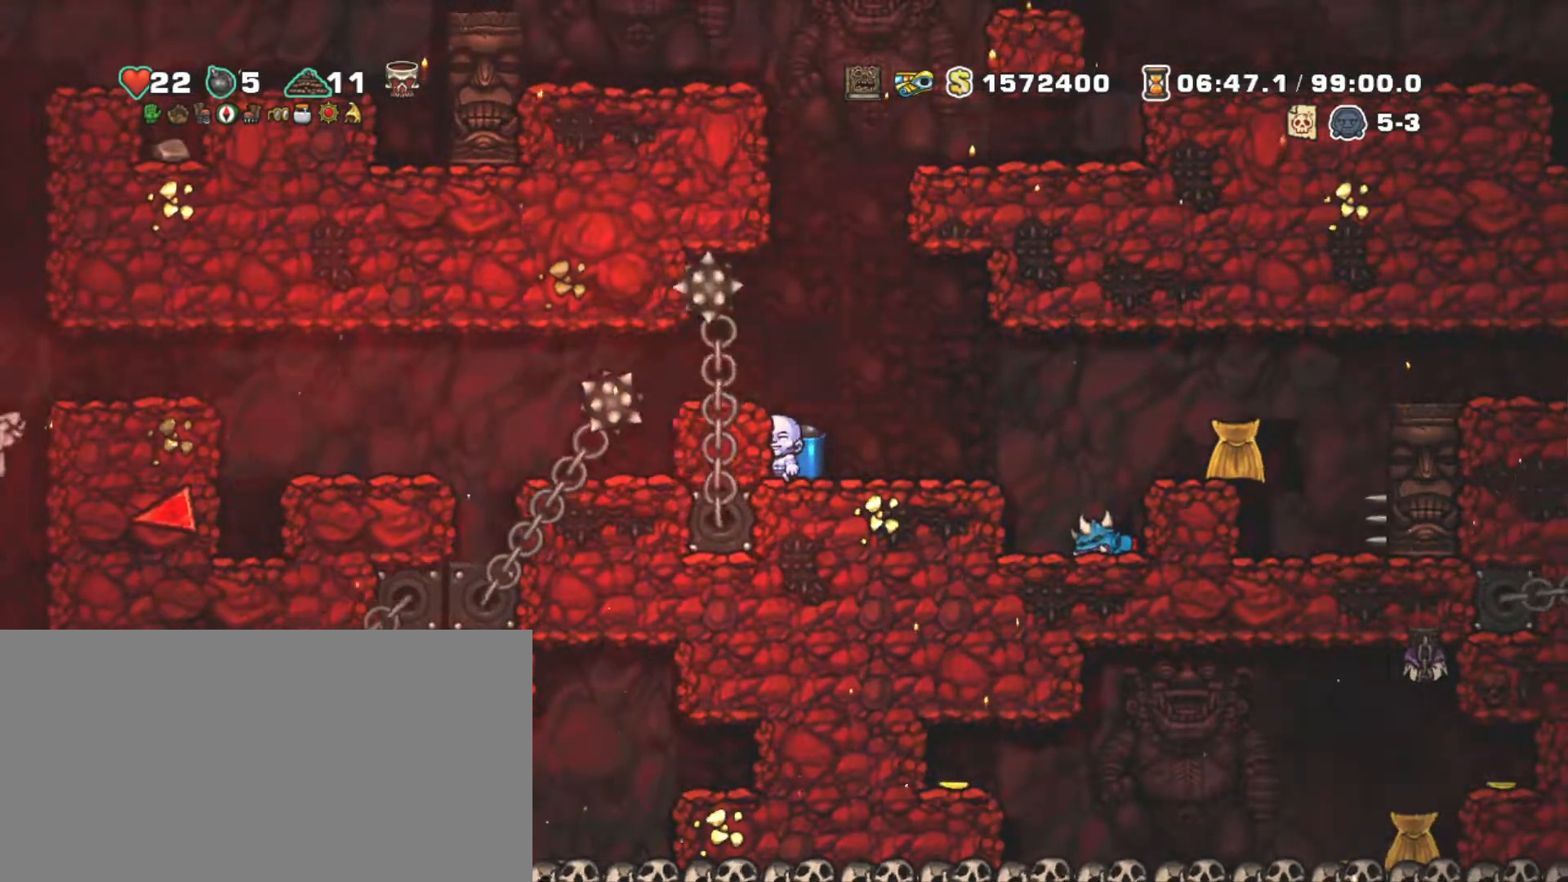
{"keys": ["shift"], "events": []}
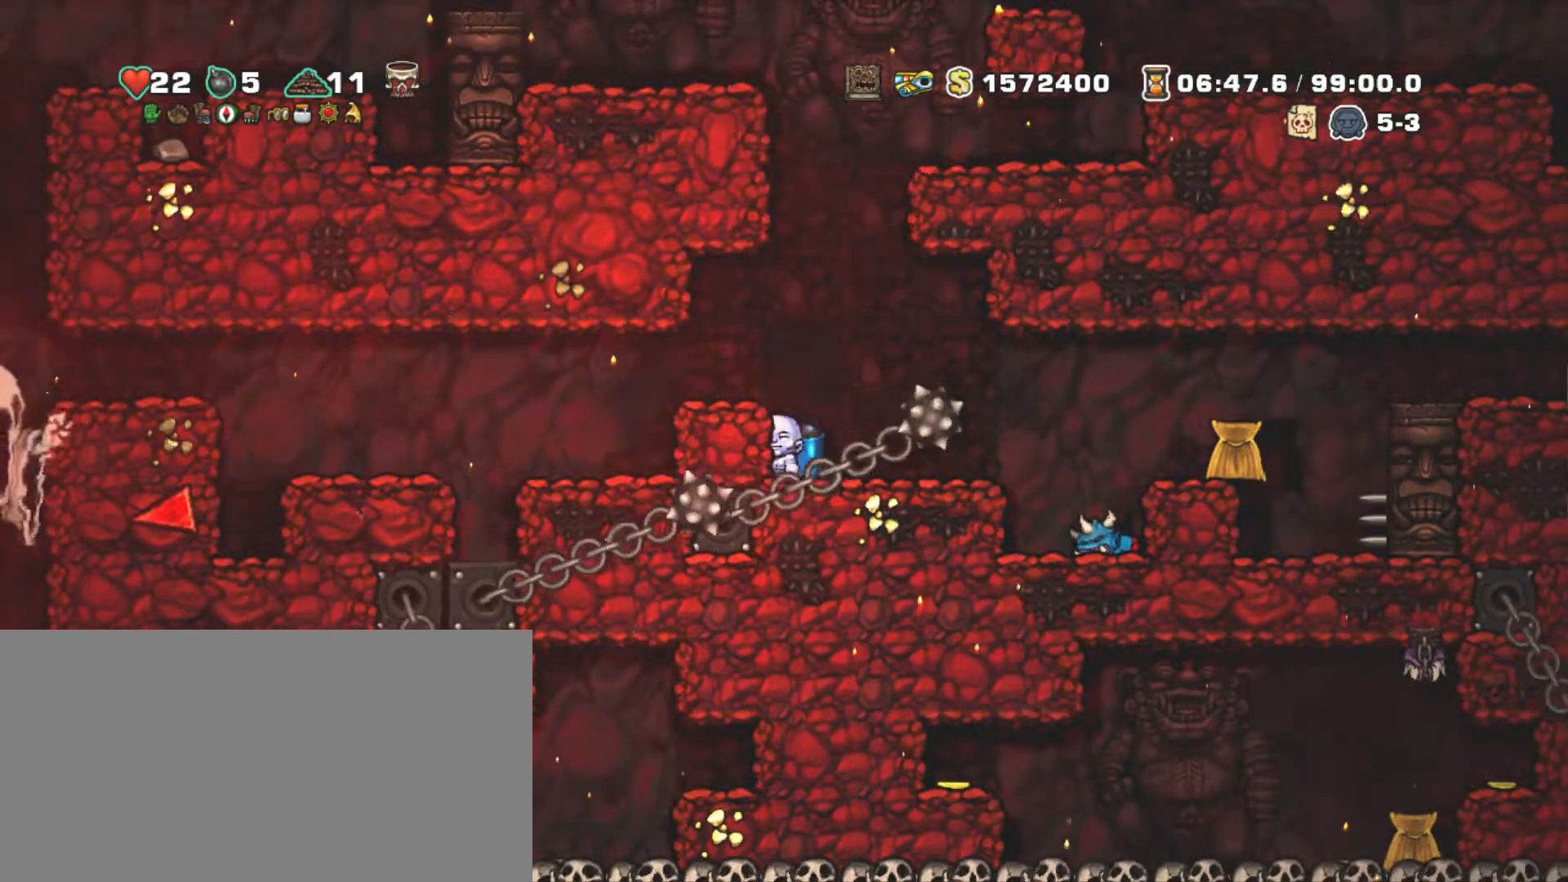
{"keys": ["shift", "z"], "events": [[33, "z", "down"], [117, "right", "down"], [117, "z", "up"], [167, "z", "down"], [217, "right", "up"]]}
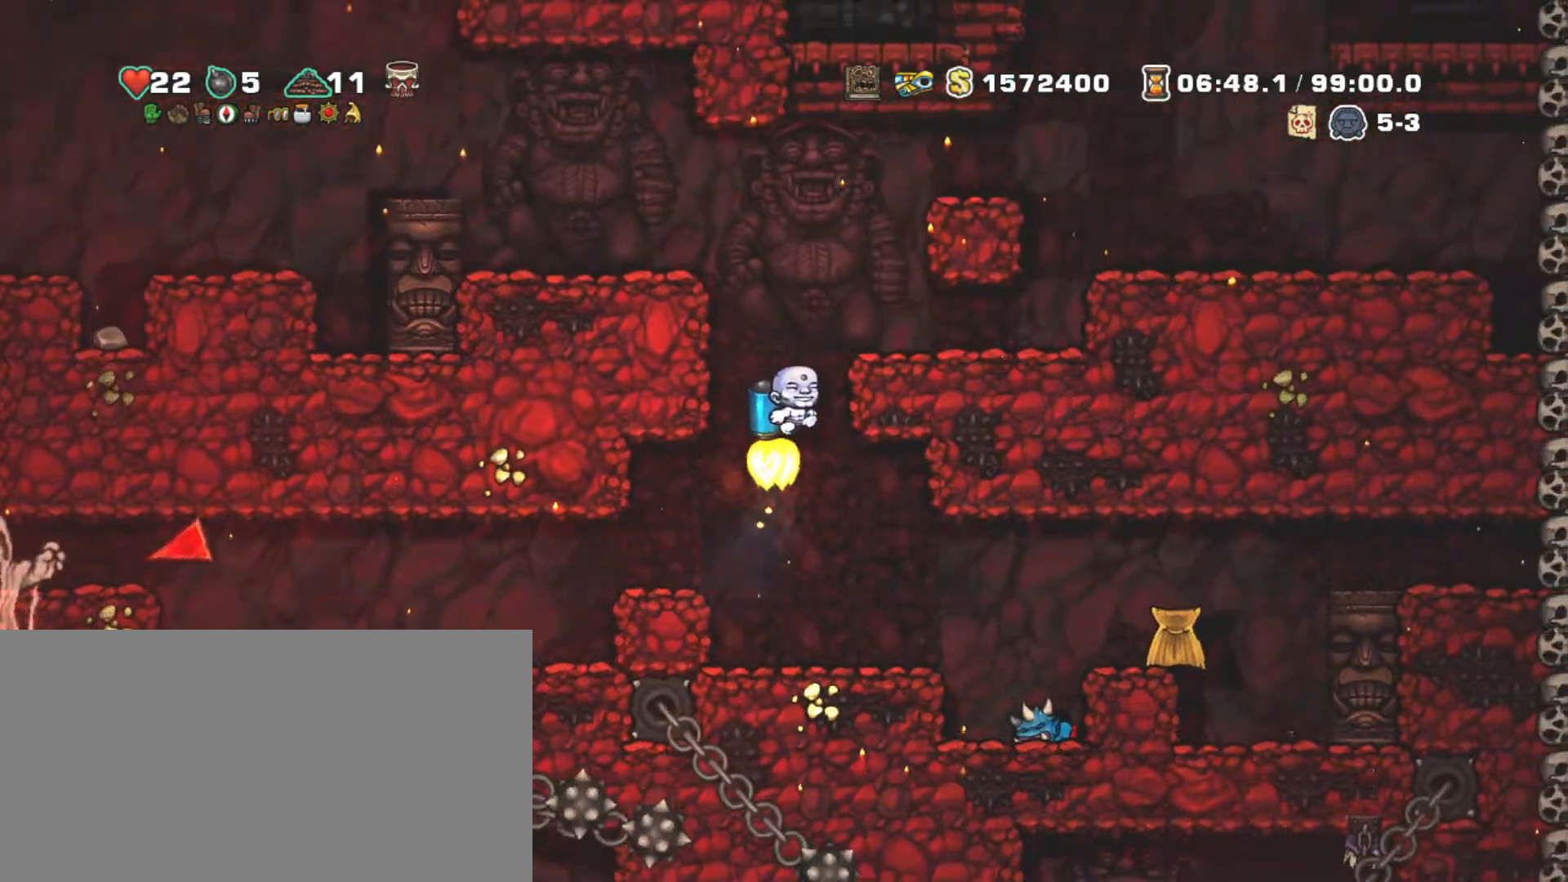
{"keys": ["right", "shift", "z"], "events": [[133, "right", "down"], [267, "right", "up"], [500, "right", "down"]]}
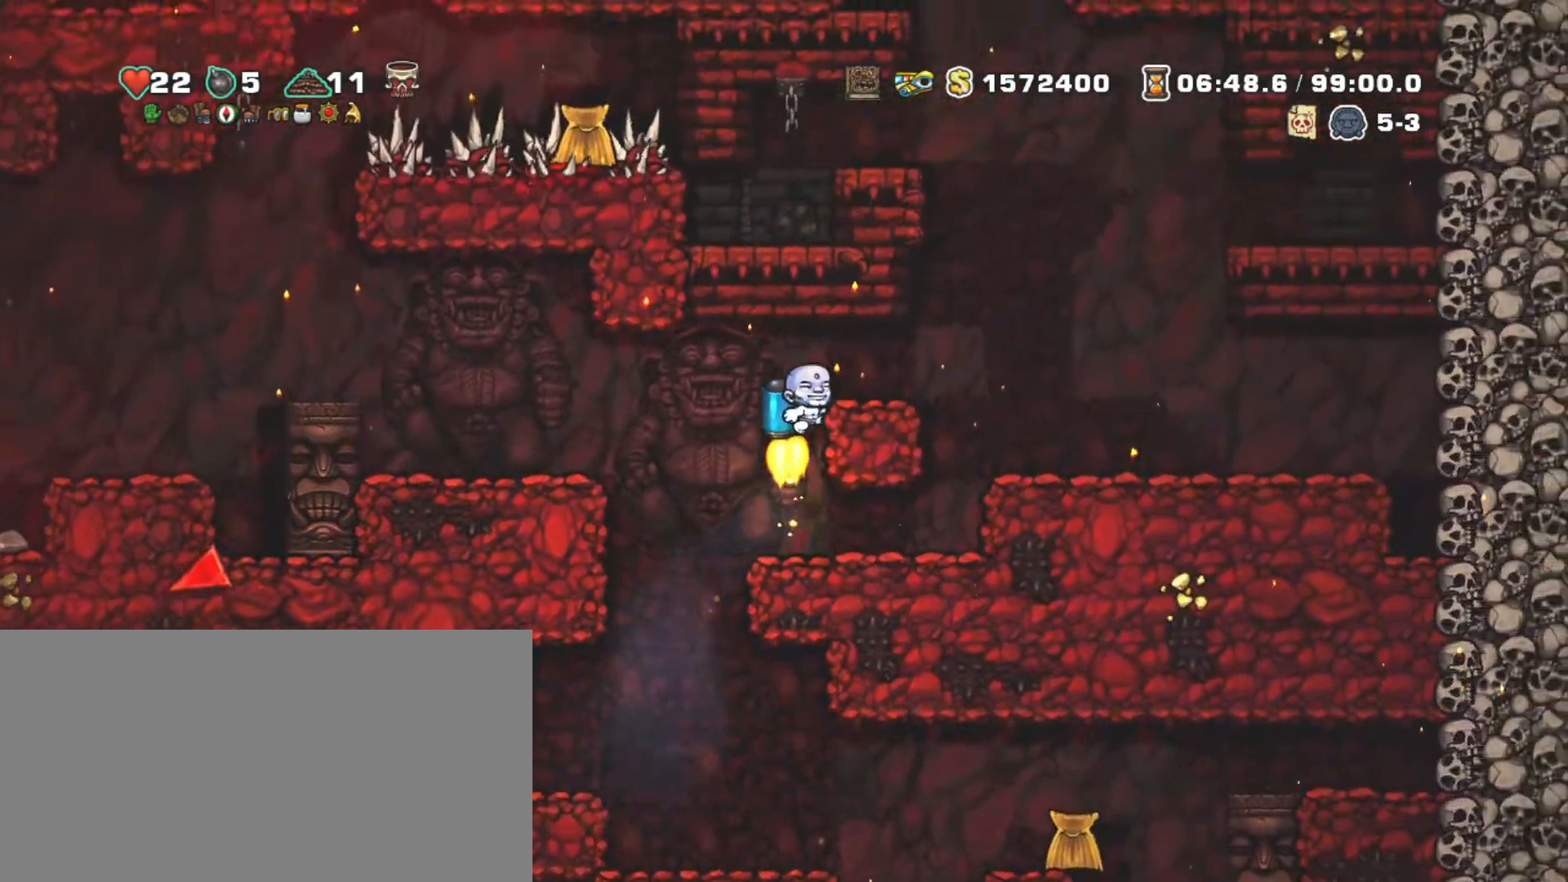
{"keys": ["right", "shift"], "events": [[100, "right", "up"], [100, "z", "up"], [250, "right", "down"]]}
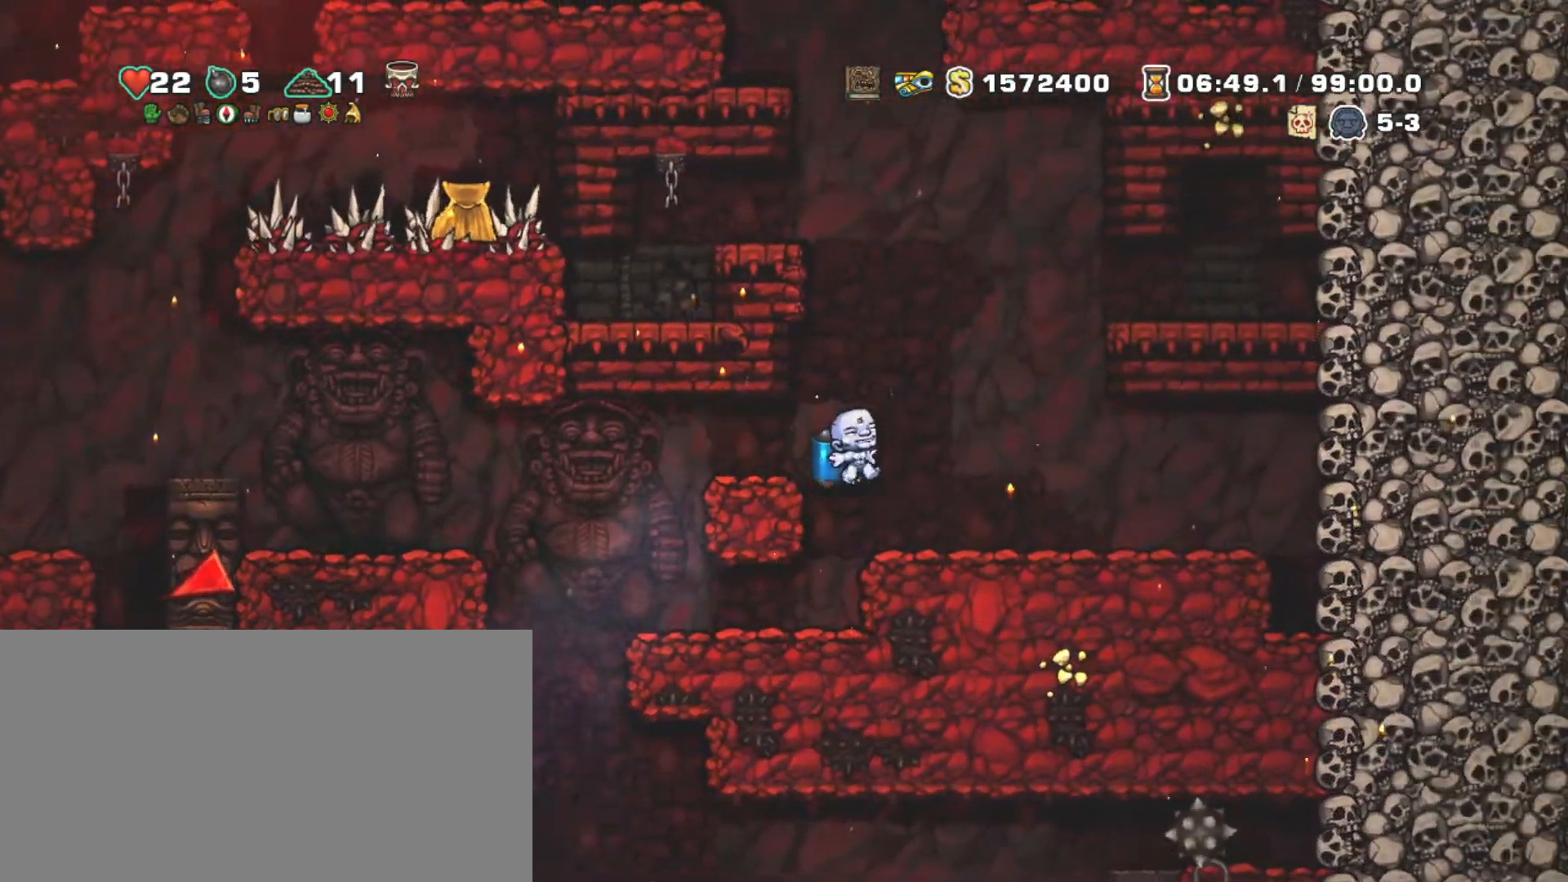
{"keys": ["left", "shift", "z"], "events": [[17, "z", "down"], [67, "left", "down"], [117, "right", "up"], [117, "z", "up"], [167, "left", "up"], [167, "z", "down"], [500, "left", "down"]]}
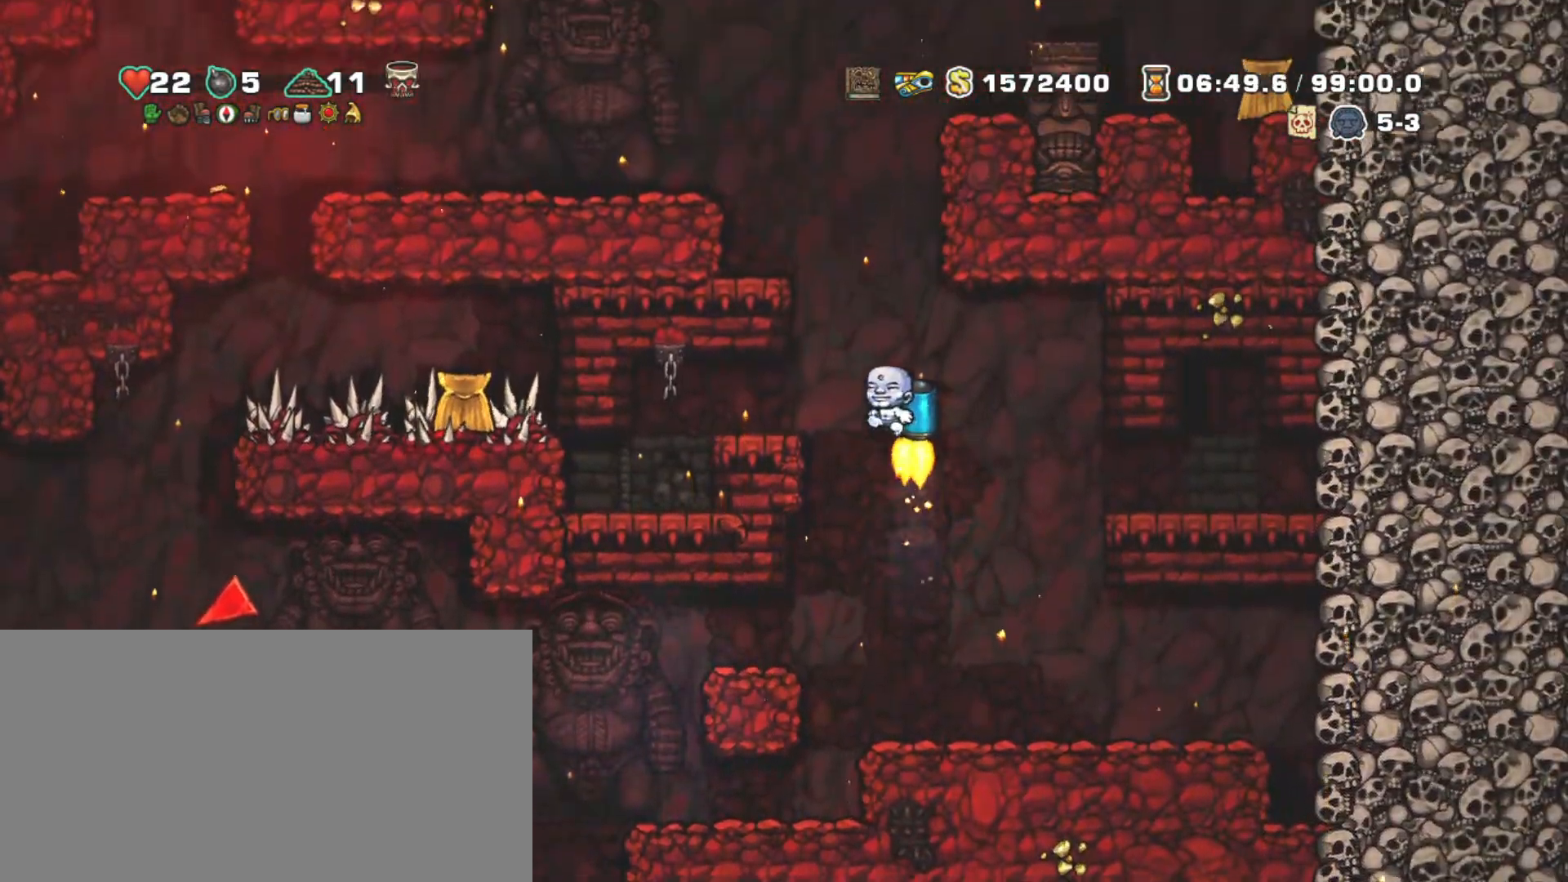
{"keys": ["left", "shift", "z"], "events": [[100, "left", "up"], [333, "left", "down"]]}
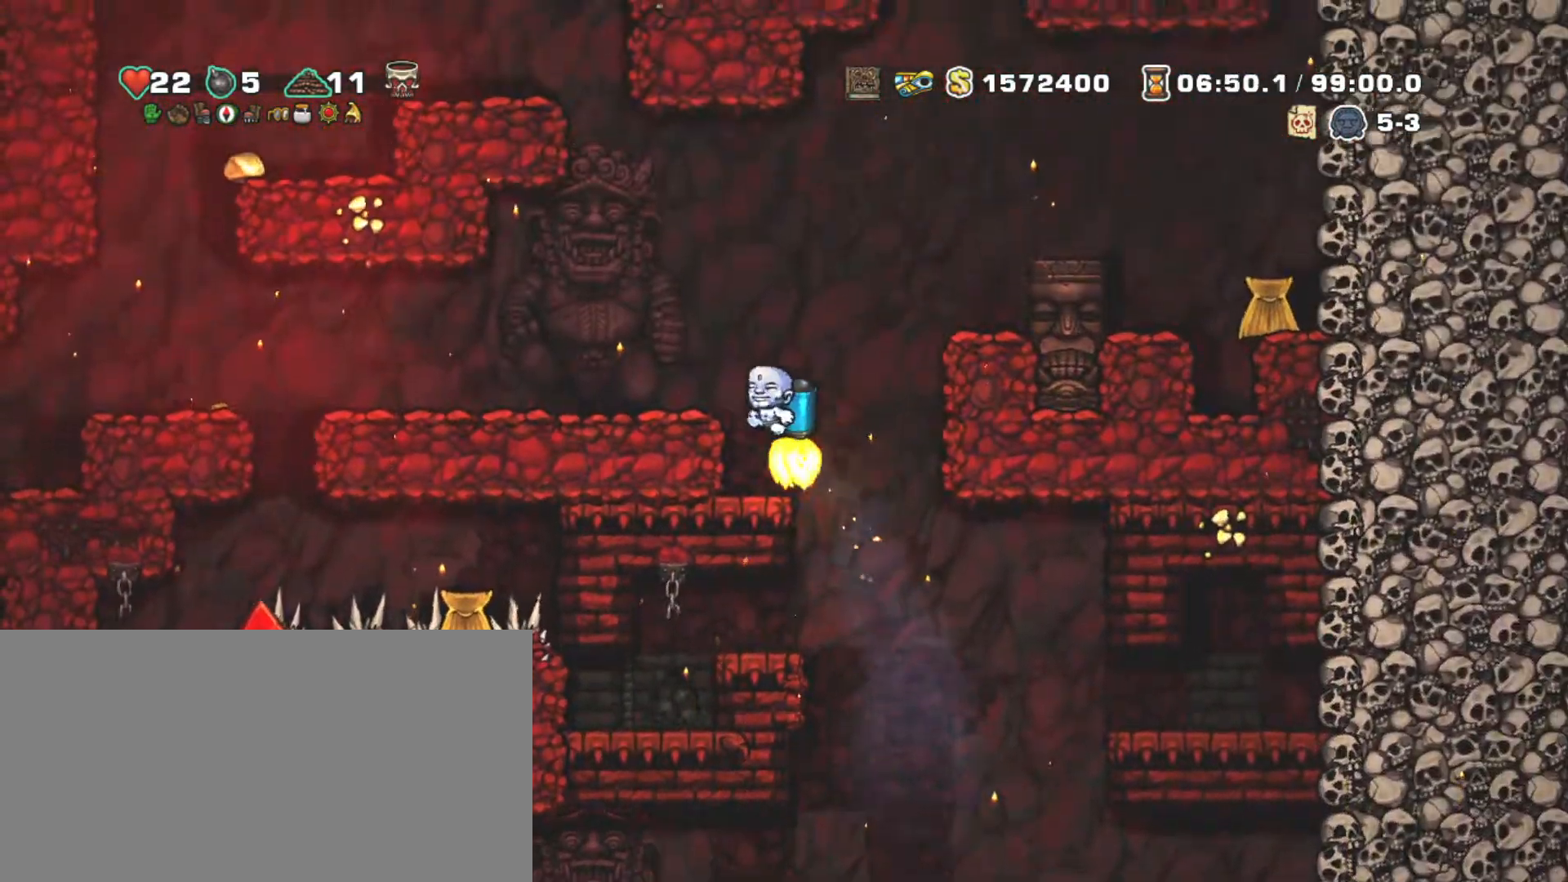
{"keys": ["left", "shift"], "events": [[50, "z", "up"]]}
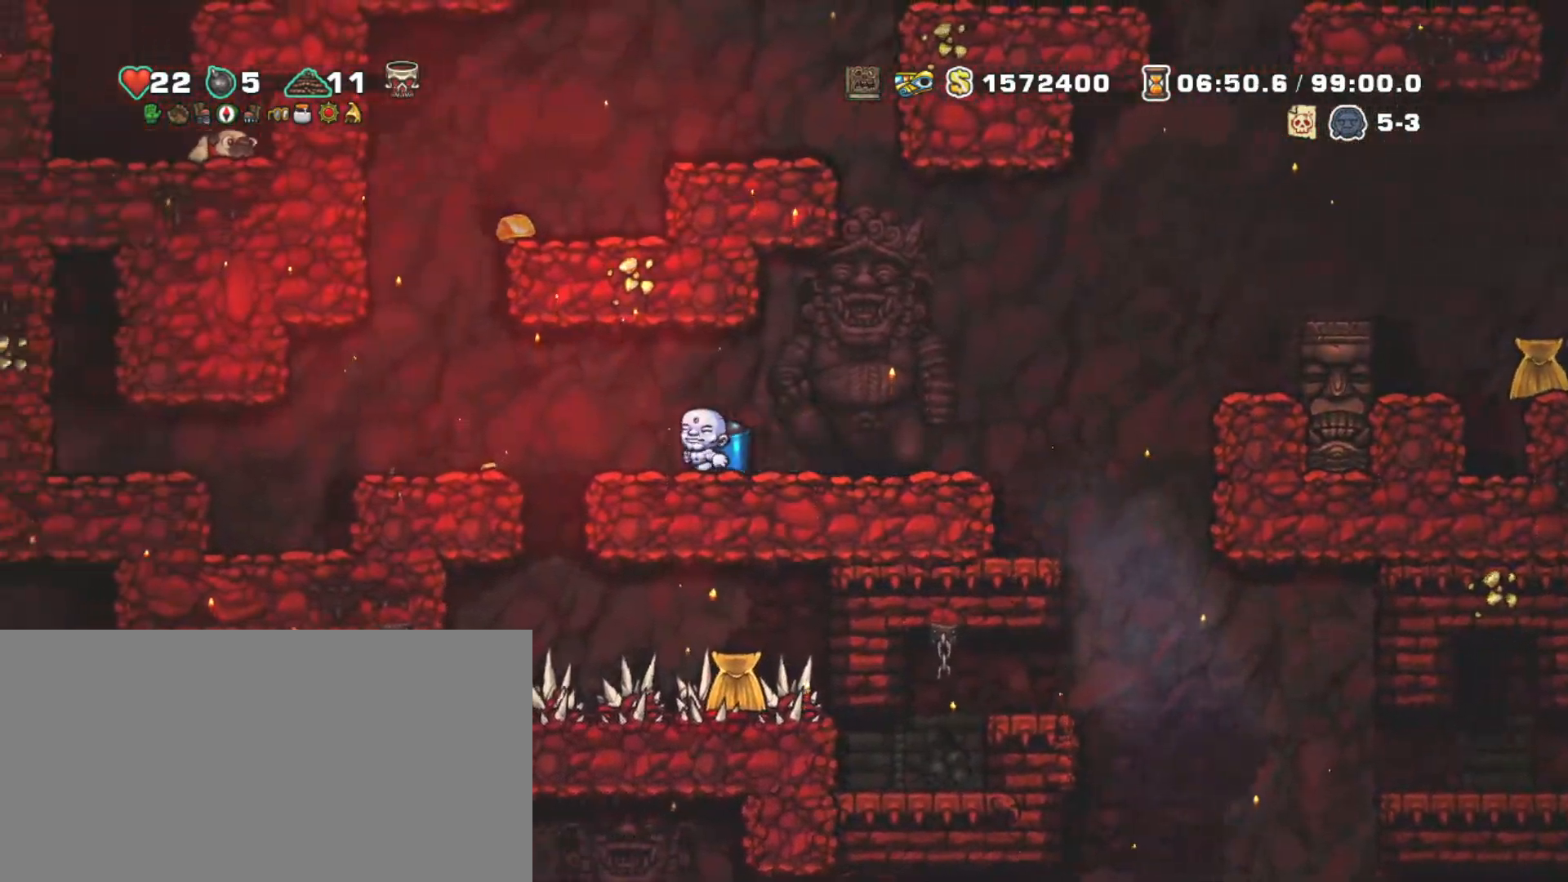
{"keys": ["shift"], "events": [[300, "left", "up"], [300, "right", "down"], [400, "right", "up"]]}
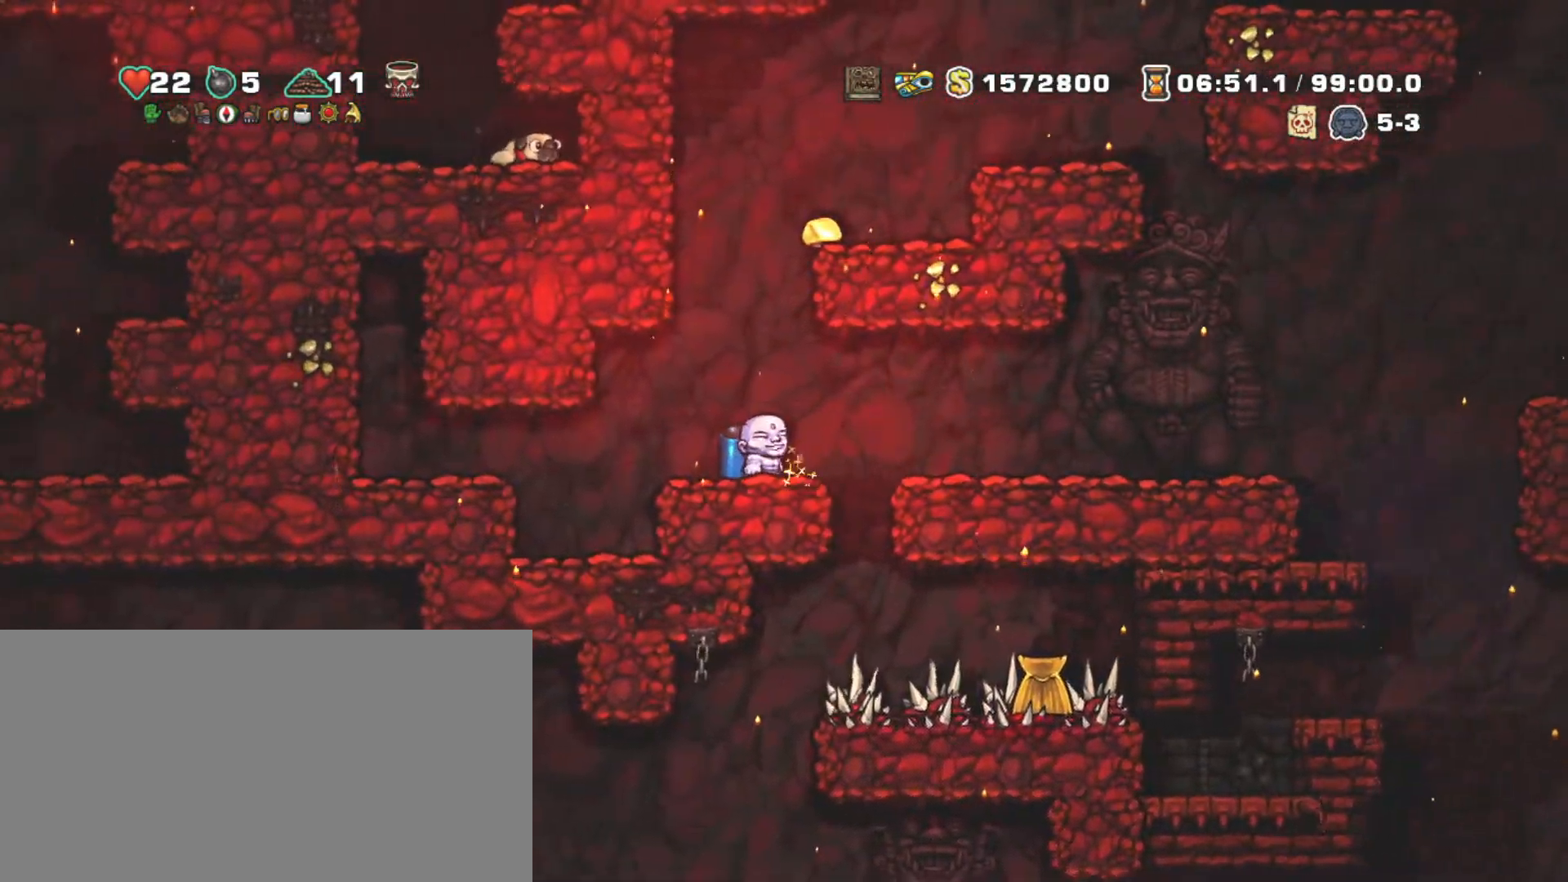
{"keys": ["shift", "z"], "events": [[133, "z", "down"], [267, "z", "up"], [317, "z", "down"]]}